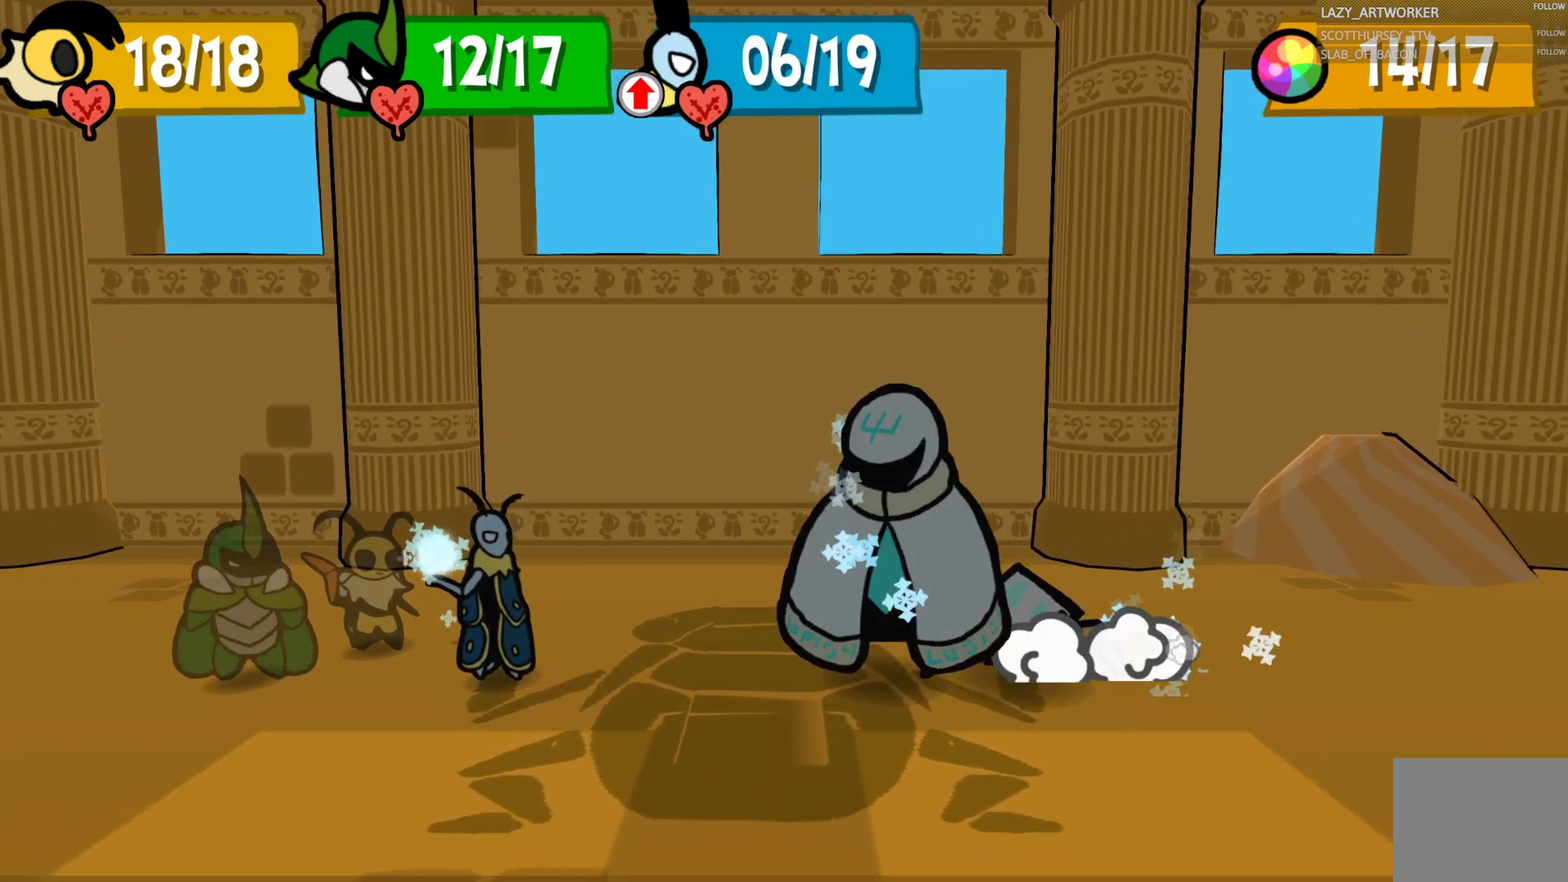
Gameplay with a controller (PlayStation layout); each line is a JSON object with the inputs held at the frame after it. "events" lists button and stick changes between this image and that frame as [ms after this image, input, new state], when the widget could be followed in between. This document gives stick clicks only as held states, not as events.
{"buttons": ["CROSS"], "left_stick": "center", "right_stick": "center", "events": [[150, "CROSS", "down"]]}
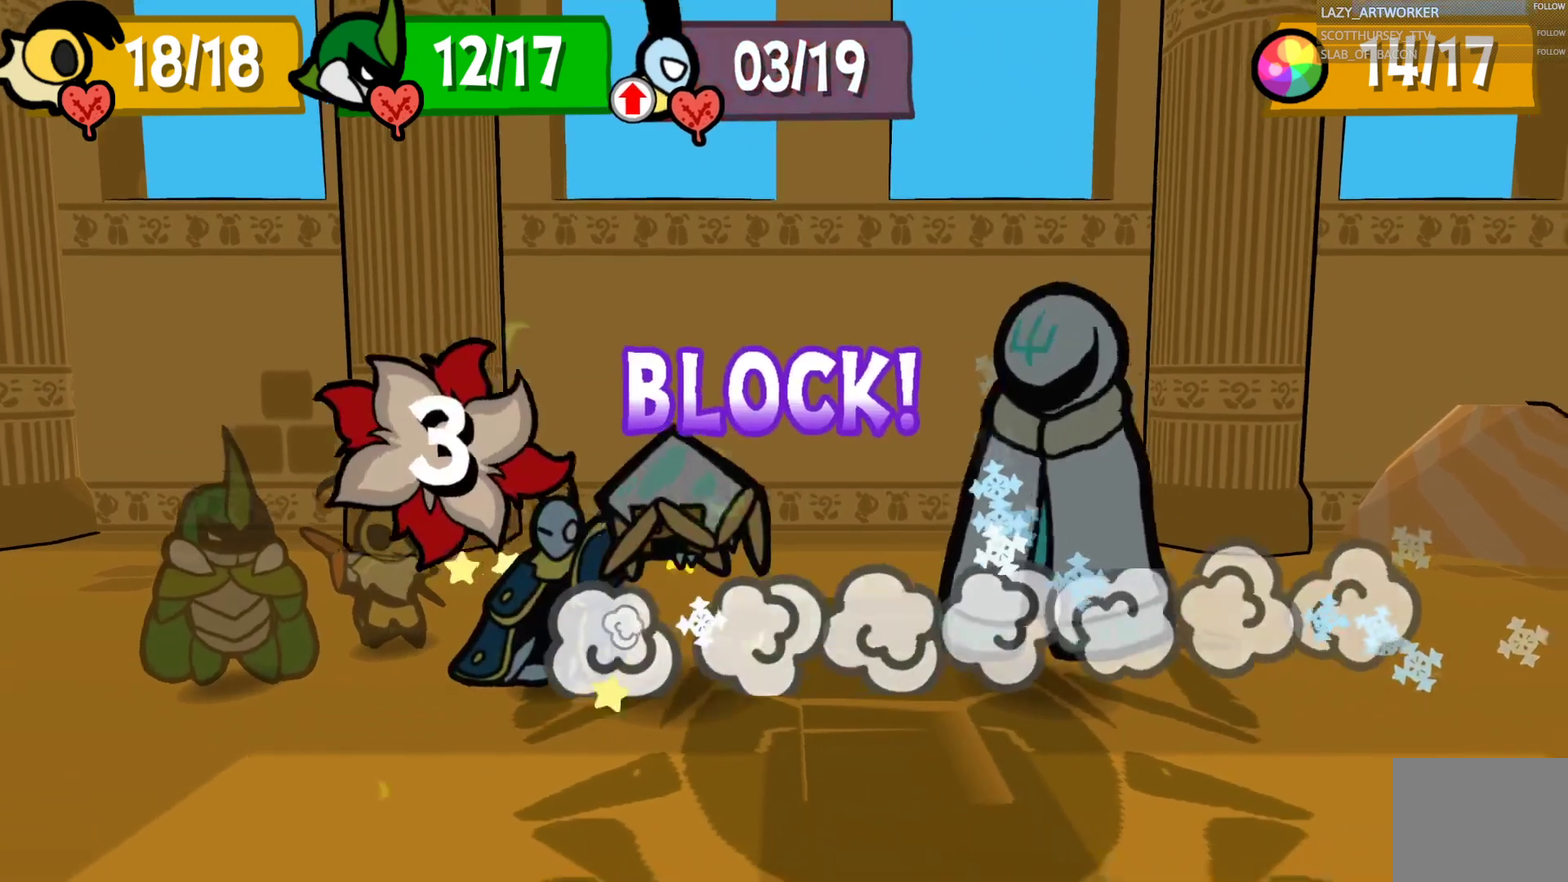
{"buttons": [], "left_stick": "center", "right_stick": "center", "events": [[383, "CROSS", "up"]]}
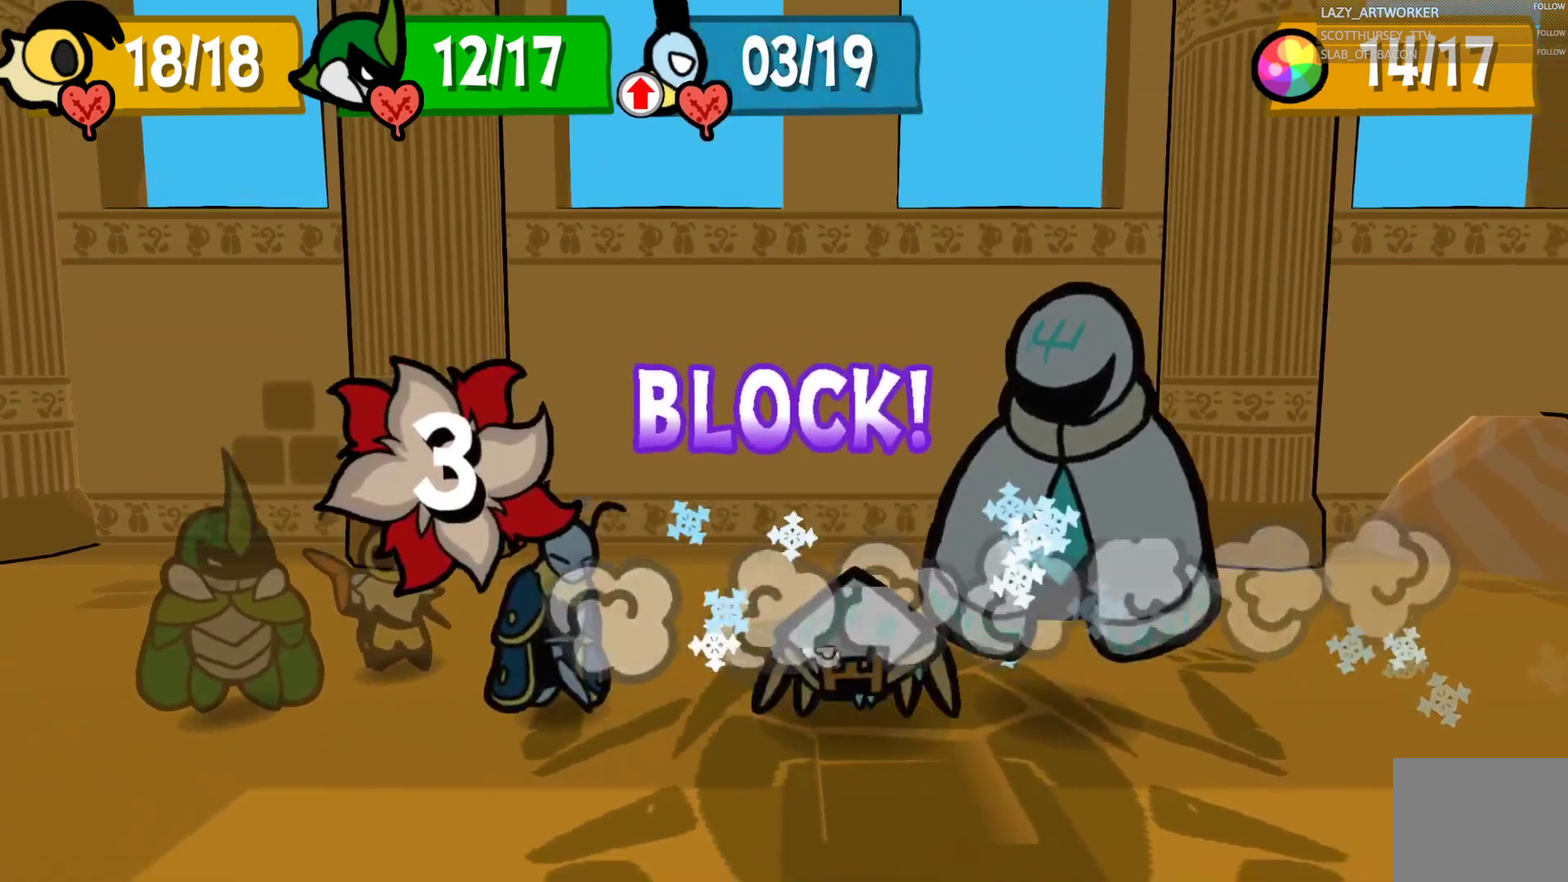
{"buttons": [], "left_stick": "center", "right_stick": "center", "events": []}
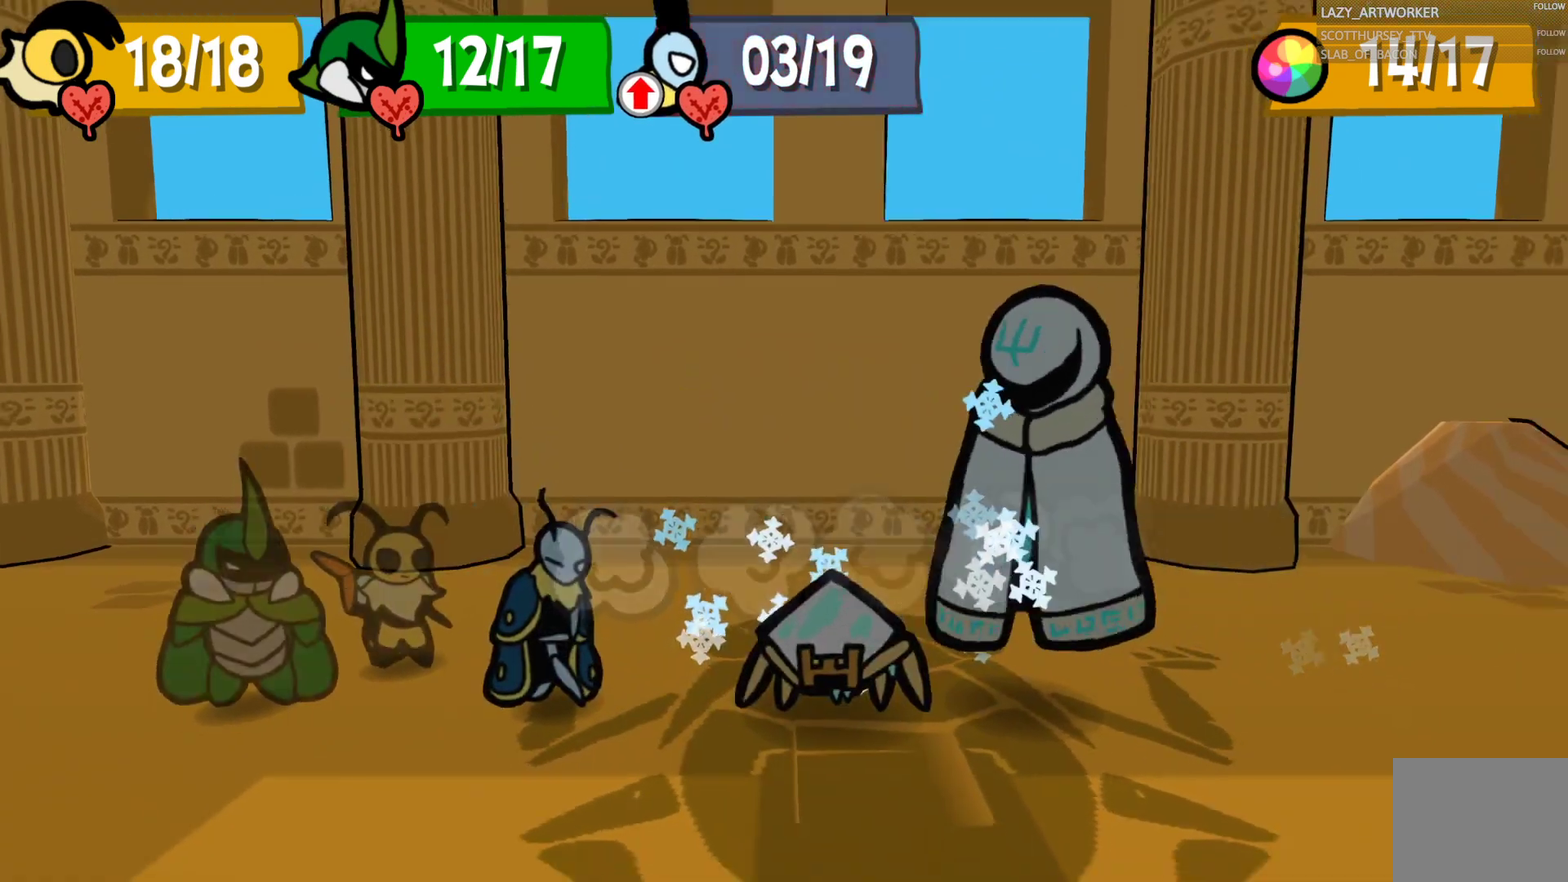
{"buttons": [], "left_stick": "center", "right_stick": "center", "events": []}
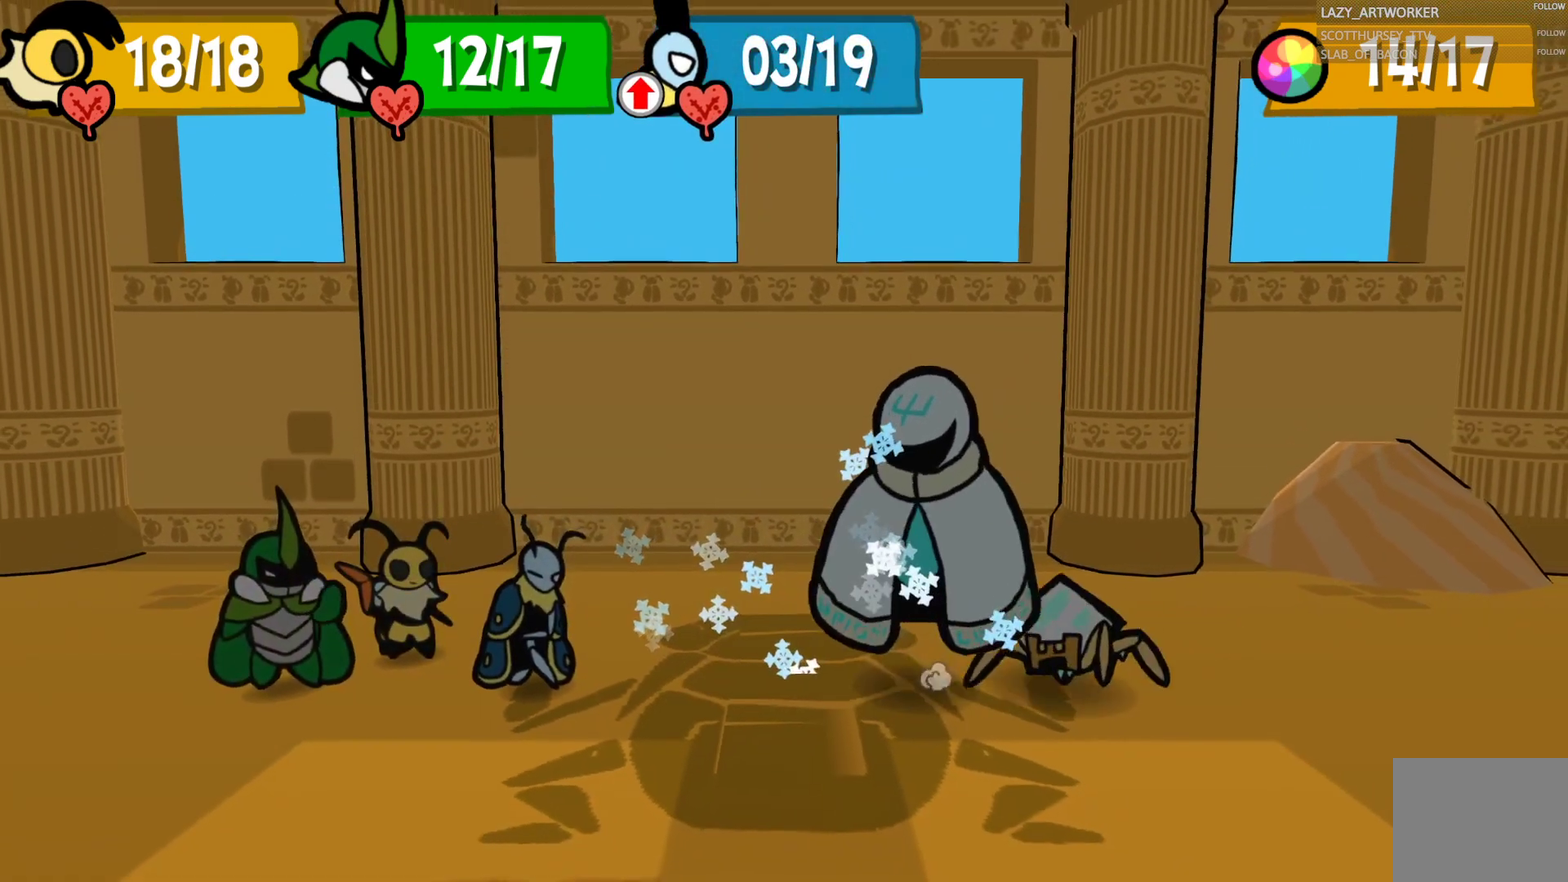
{"buttons": [], "left_stick": "center", "right_stick": "center", "events": []}
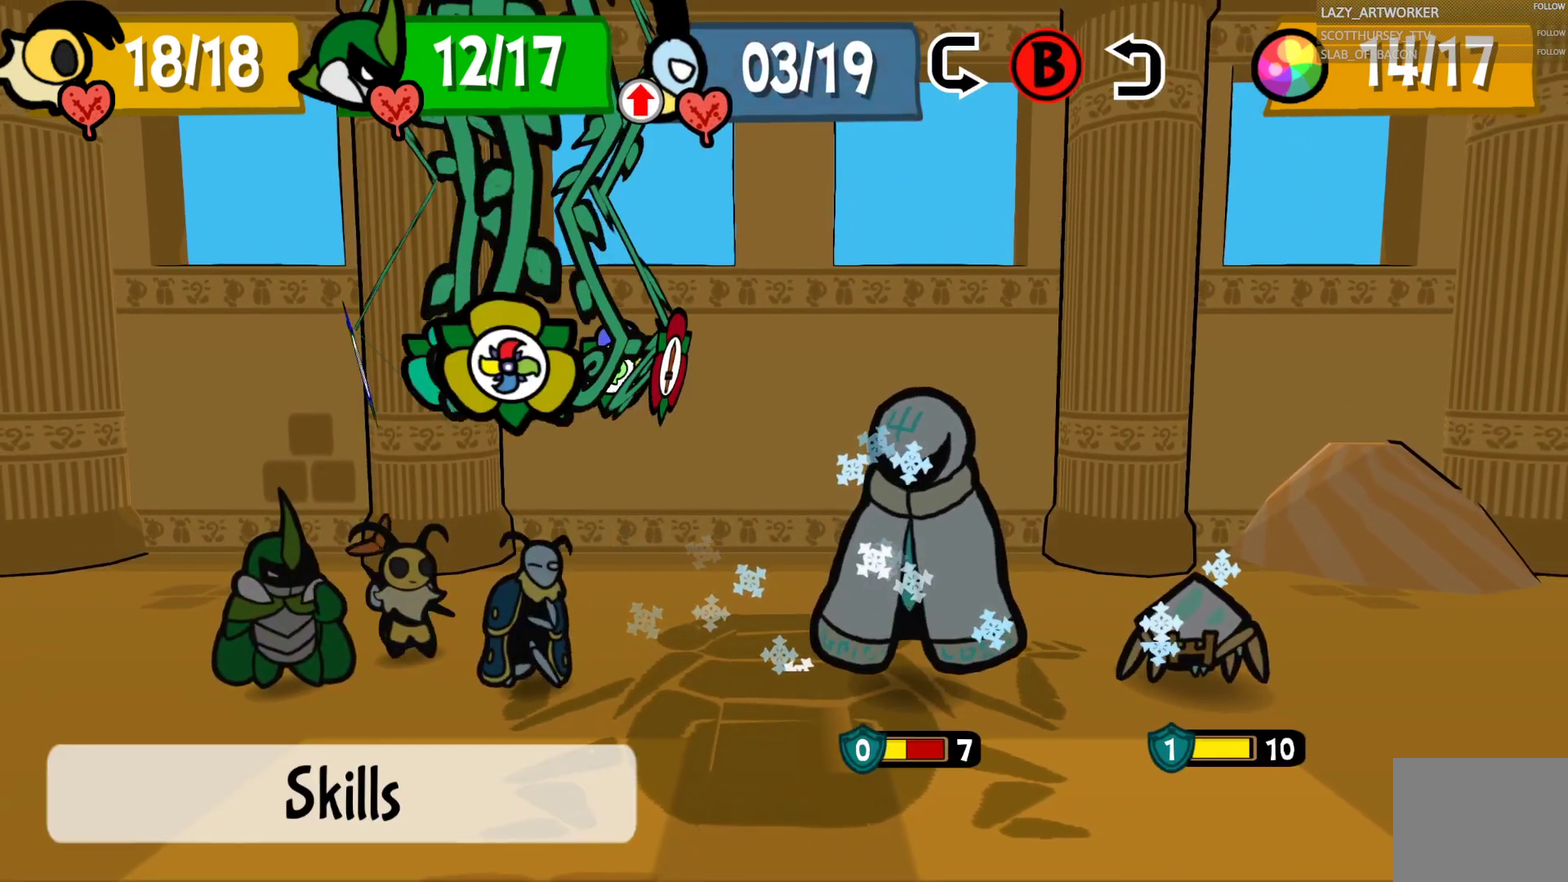
{"buttons": [], "left_stick": "center", "right_stick": "center", "events": []}
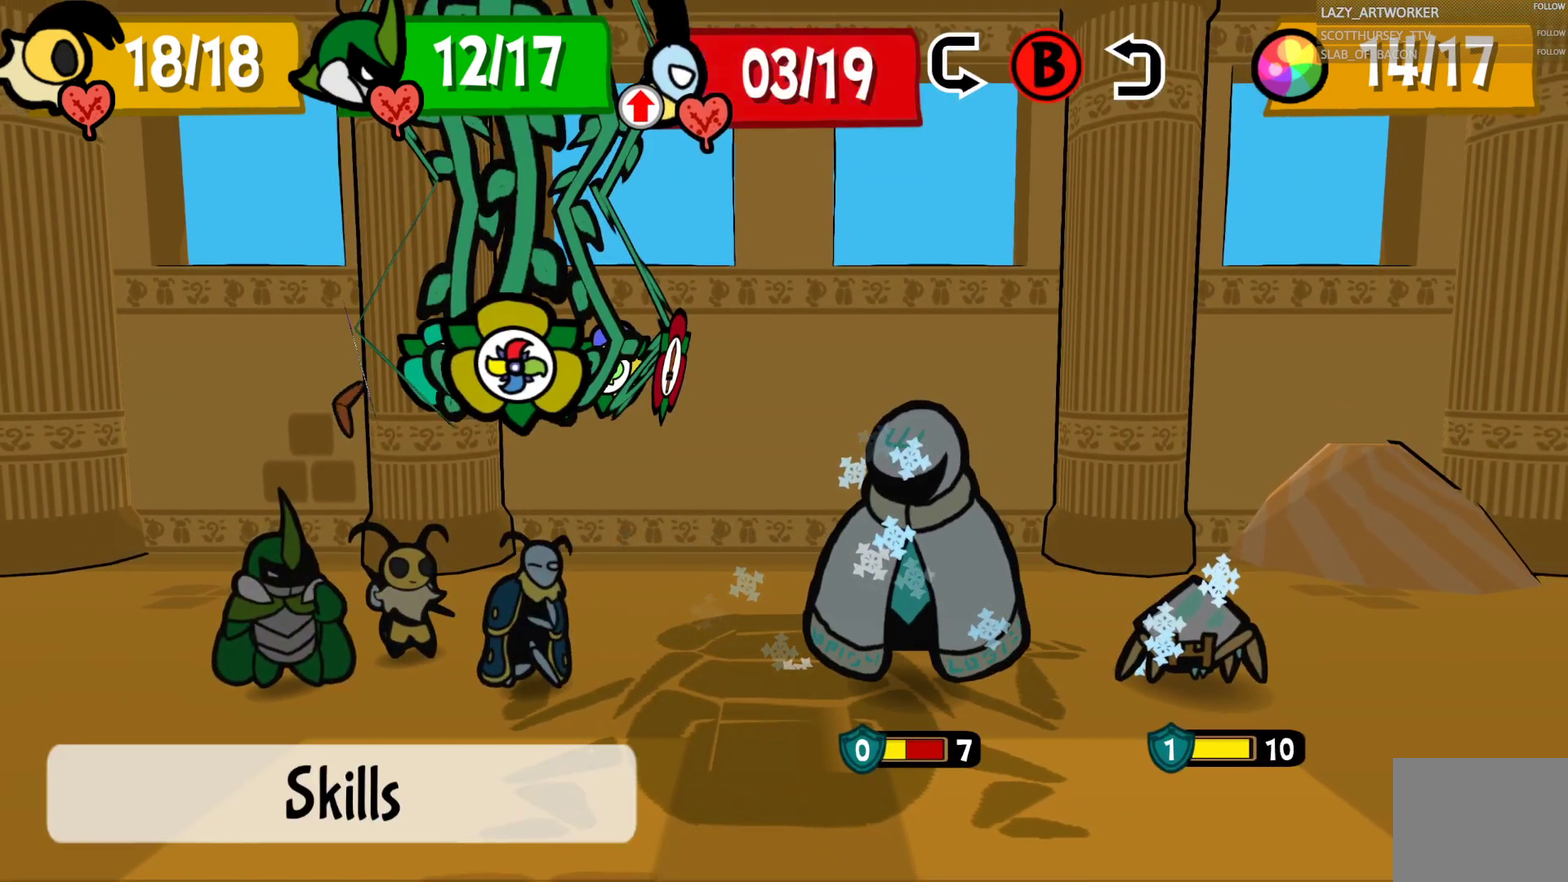
{"buttons": [], "left_stick": "right", "right_stick": "center", "events": [[433, "left_stick", "right"]]}
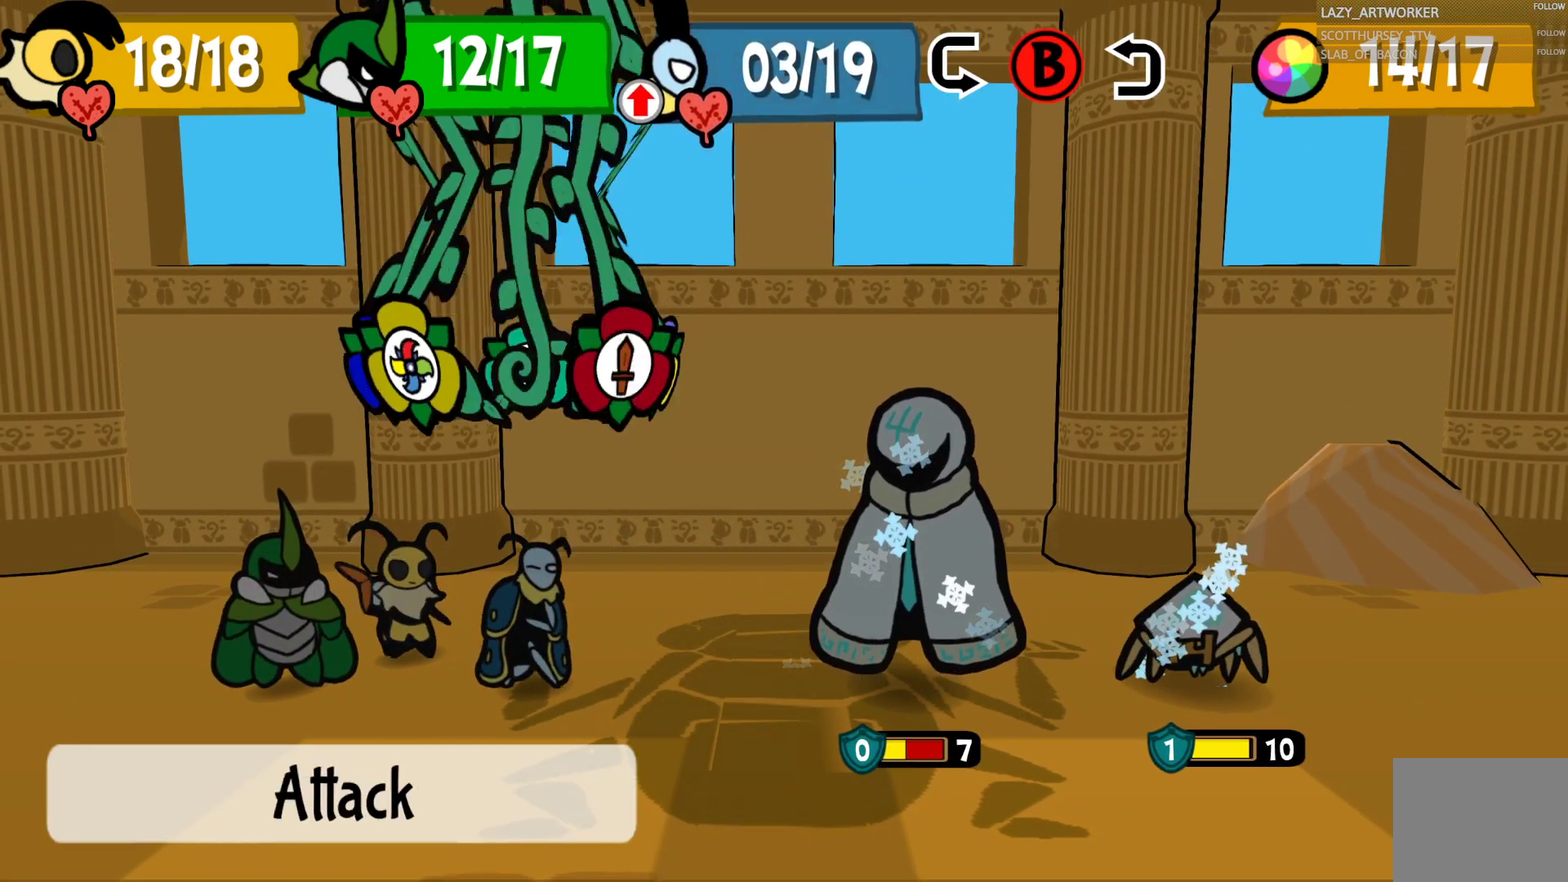
{"buttons": [], "left_stick": "center", "right_stick": "center", "events": [[67, "left_stick", "center"]]}
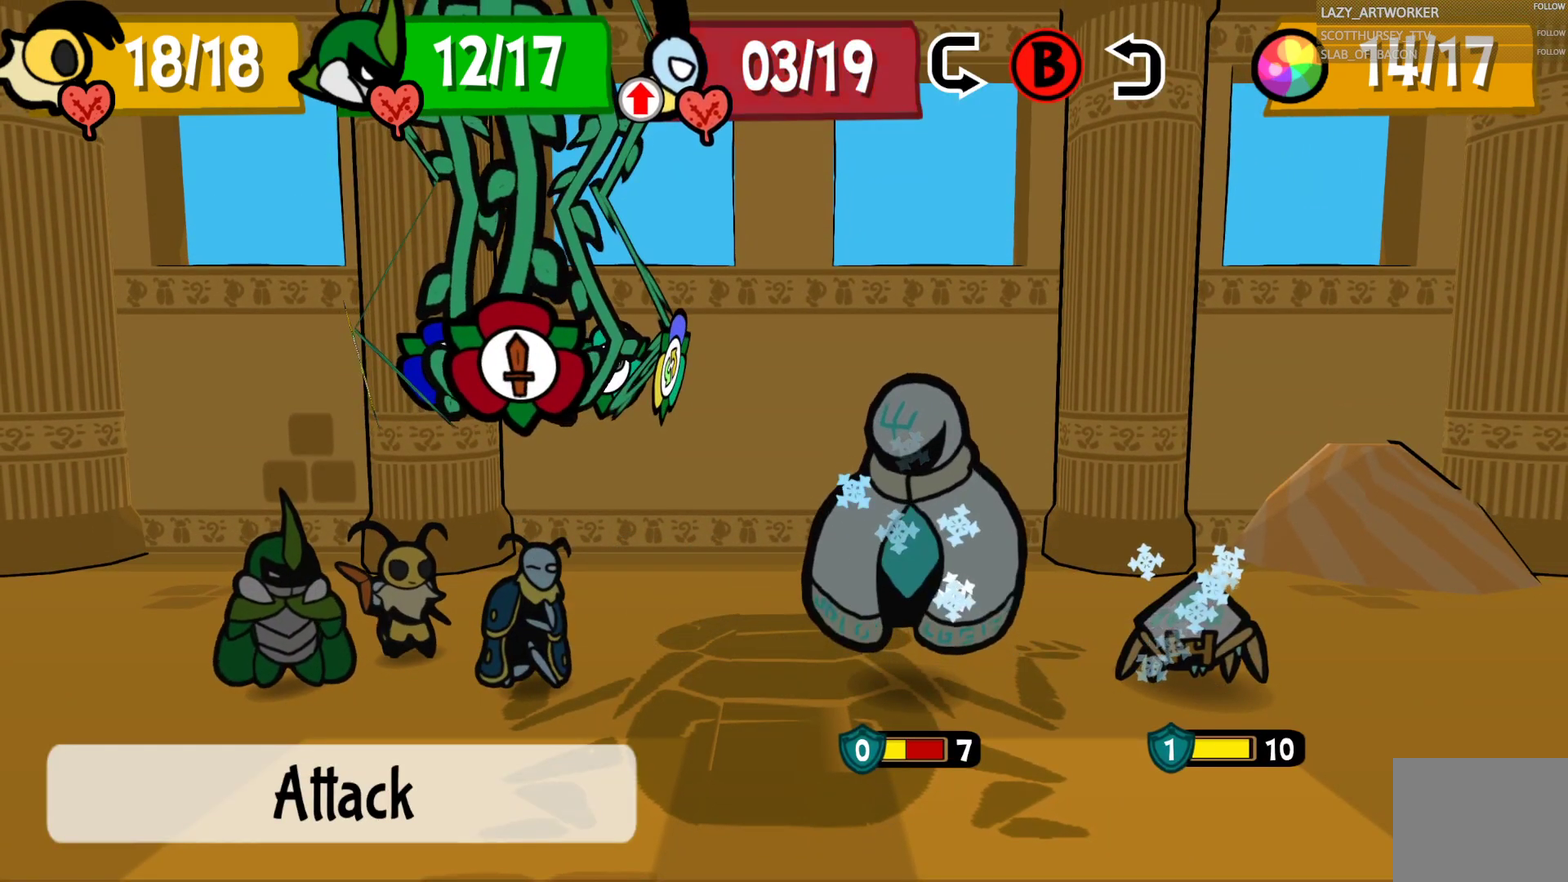
{"buttons": [], "left_stick": "center", "right_stick": "center", "events": [[217, "CROSS", "down"], [350, "CROSS", "up"]]}
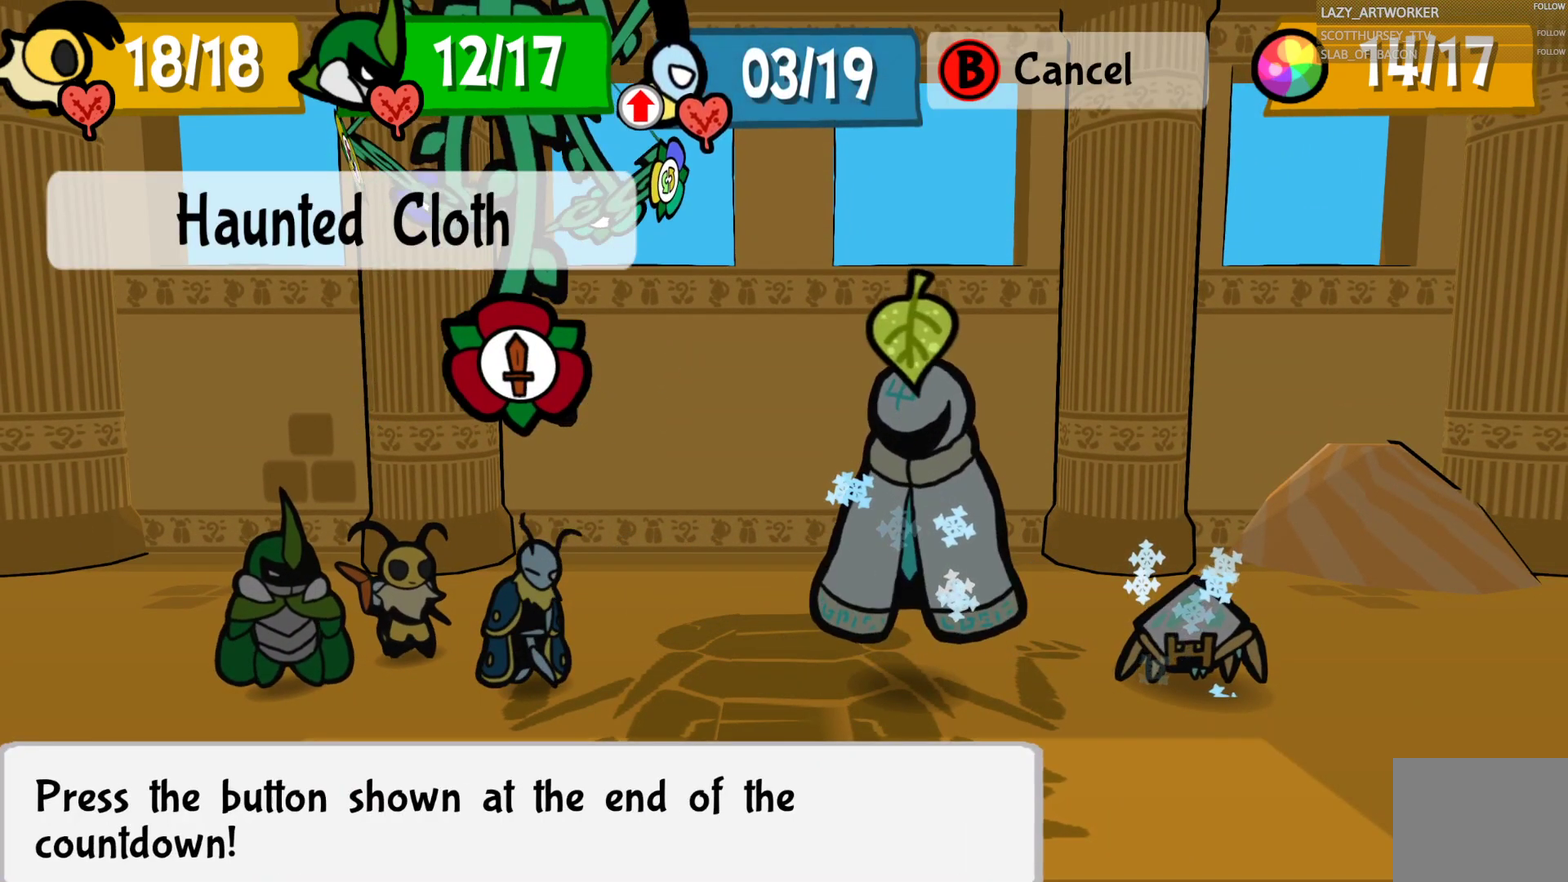
{"buttons": [], "left_stick": "center", "right_stick": "center", "events": [[50, "CROSS", "down"], [217, "CROSS", "up"]]}
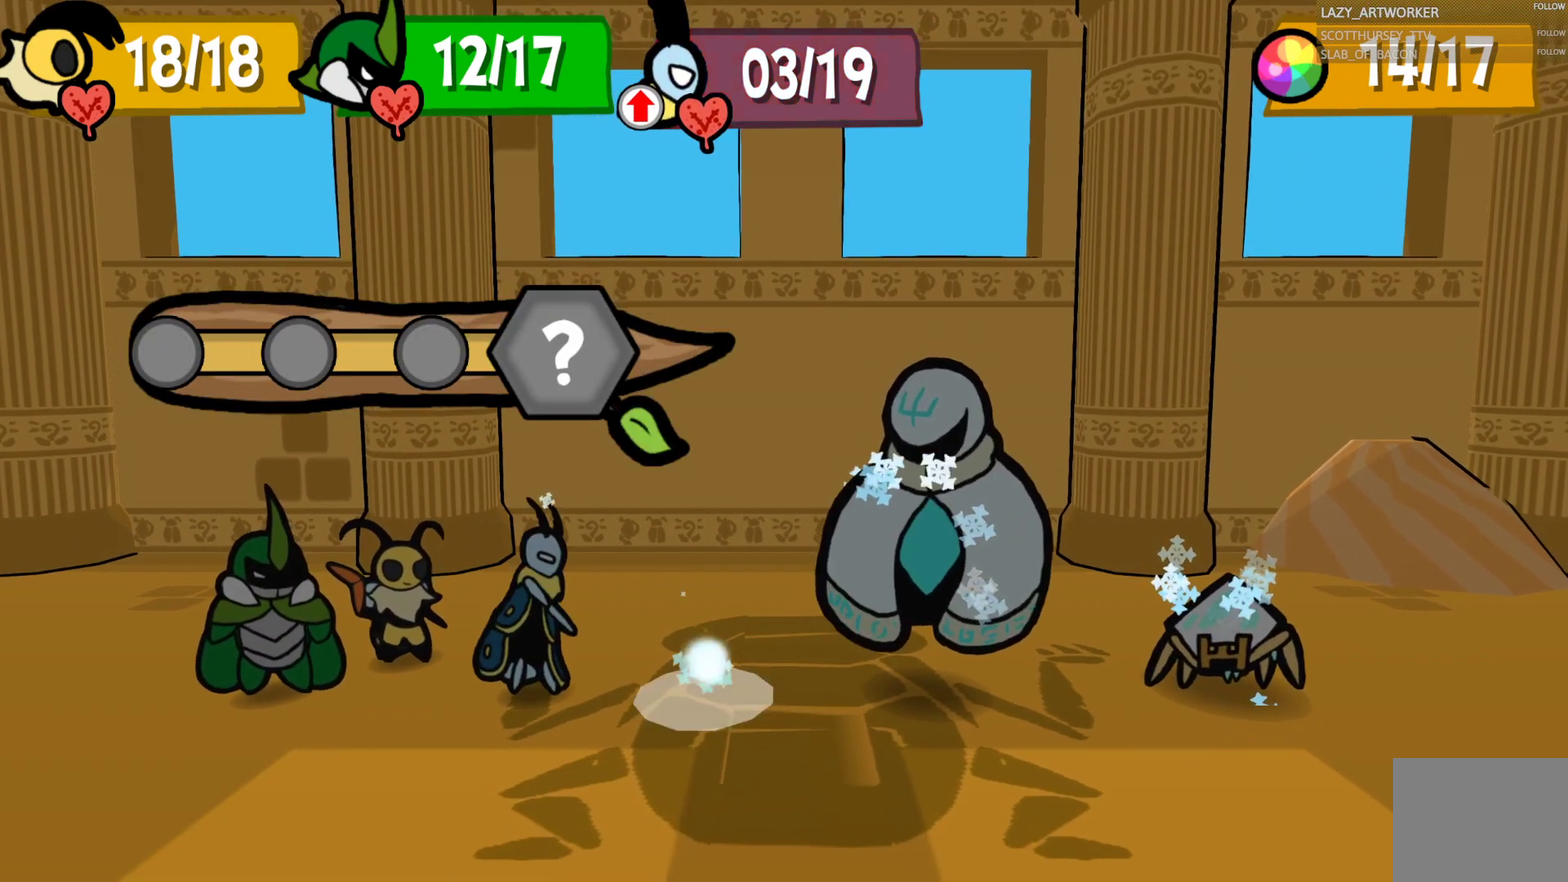
{"buttons": [], "left_stick": "center", "right_stick": "center", "events": []}
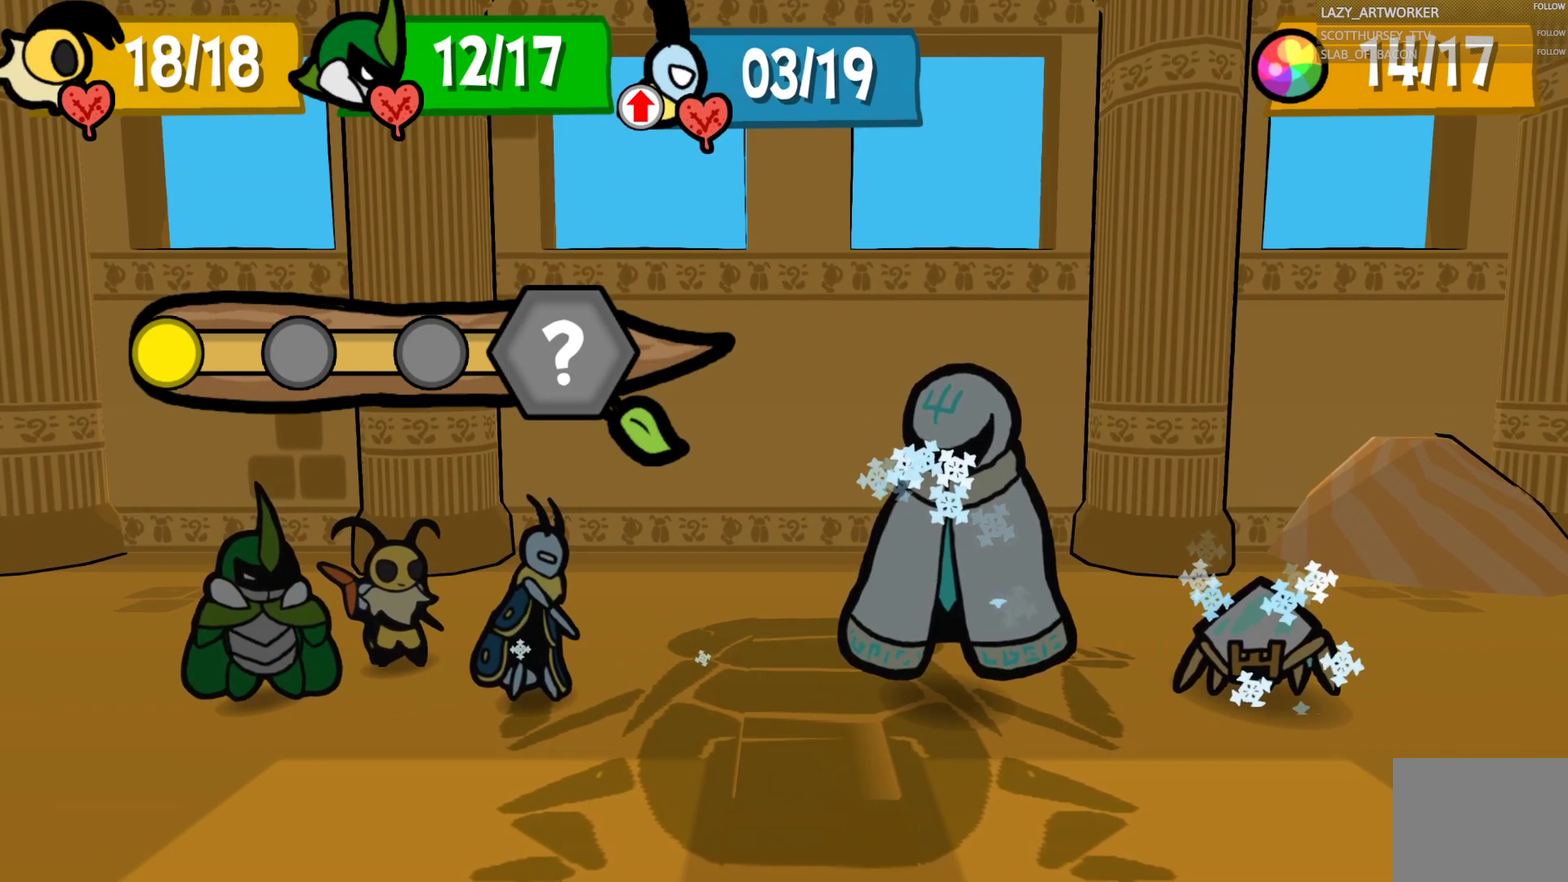
{"buttons": [], "left_stick": "center", "right_stick": "center", "events": []}
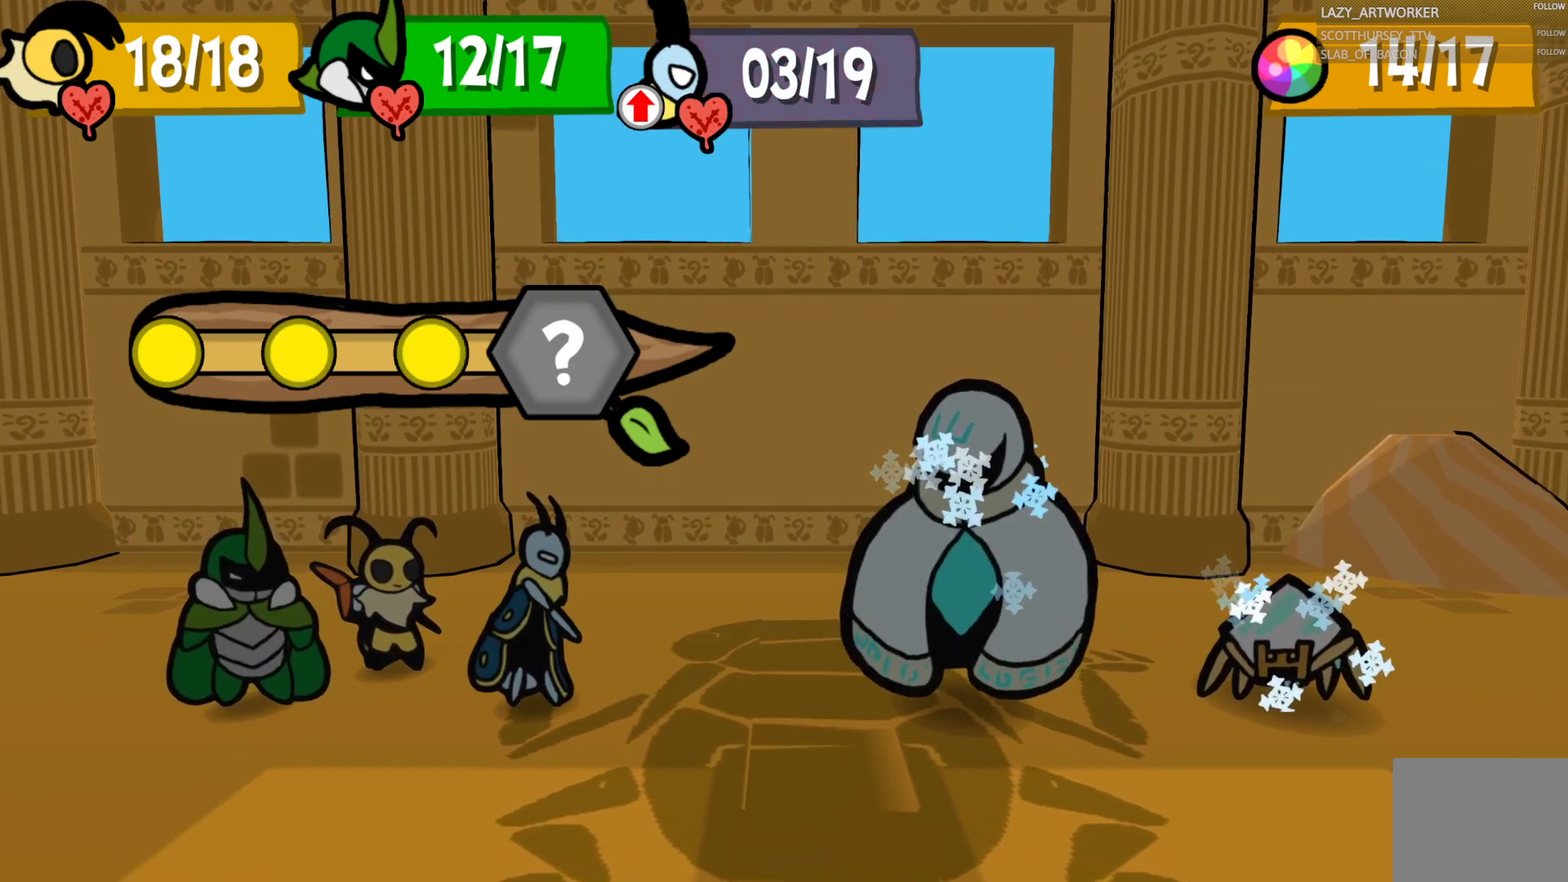
{"buttons": [], "left_stick": "center", "right_stick": "center", "events": []}
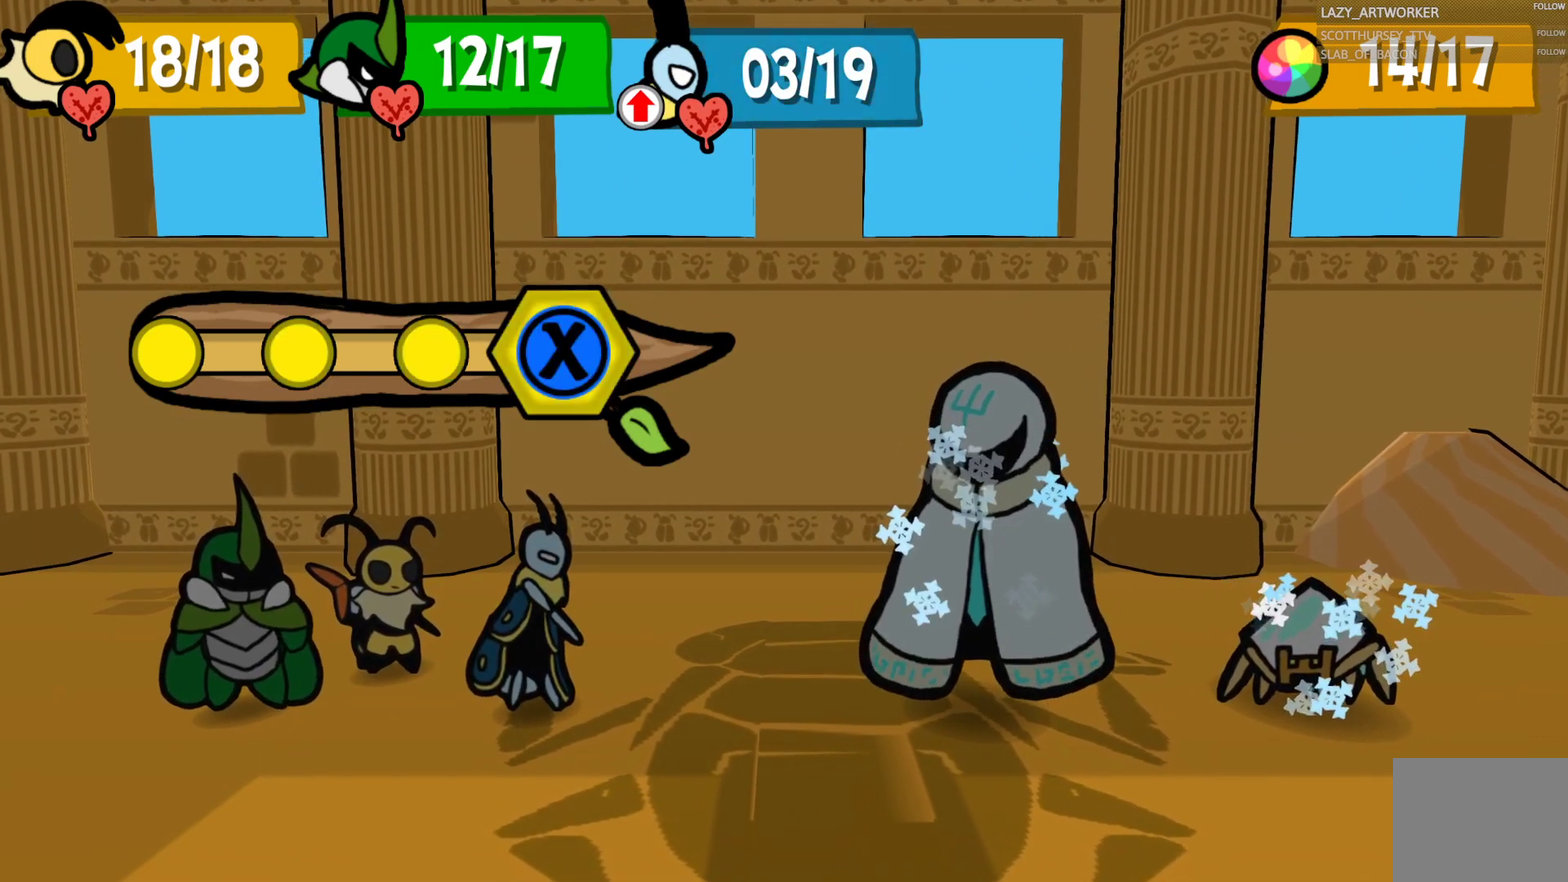
{"buttons": ["SQUARE"], "left_stick": "center", "right_stick": "center", "events": [[317, "SQUARE", "down"]]}
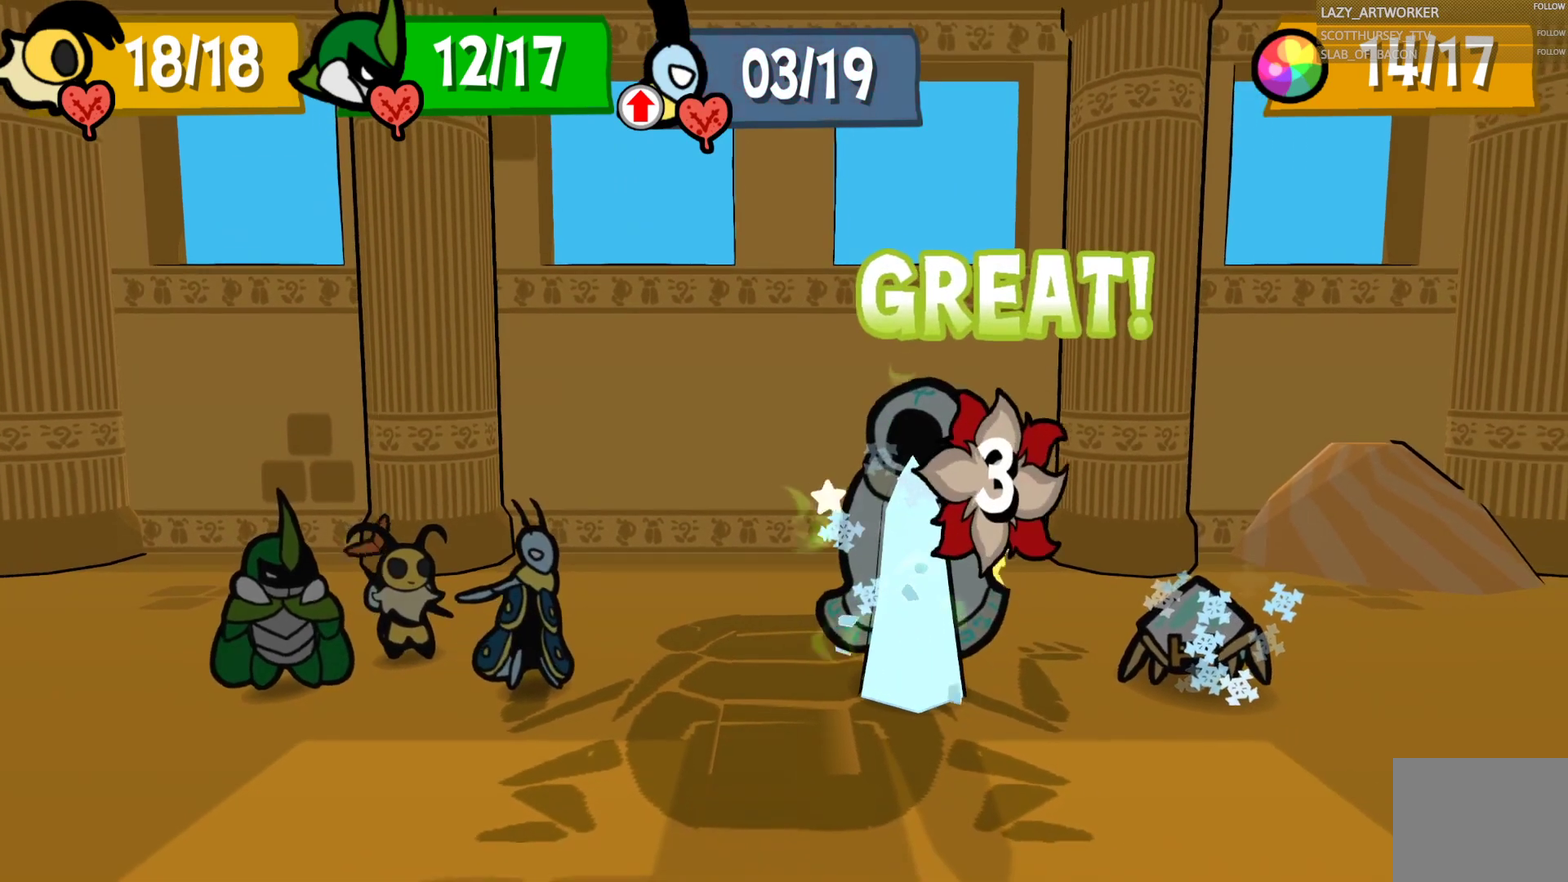
{"buttons": [], "left_stick": "center", "right_stick": "center", "events": [[383, "SQUARE", "up"]]}
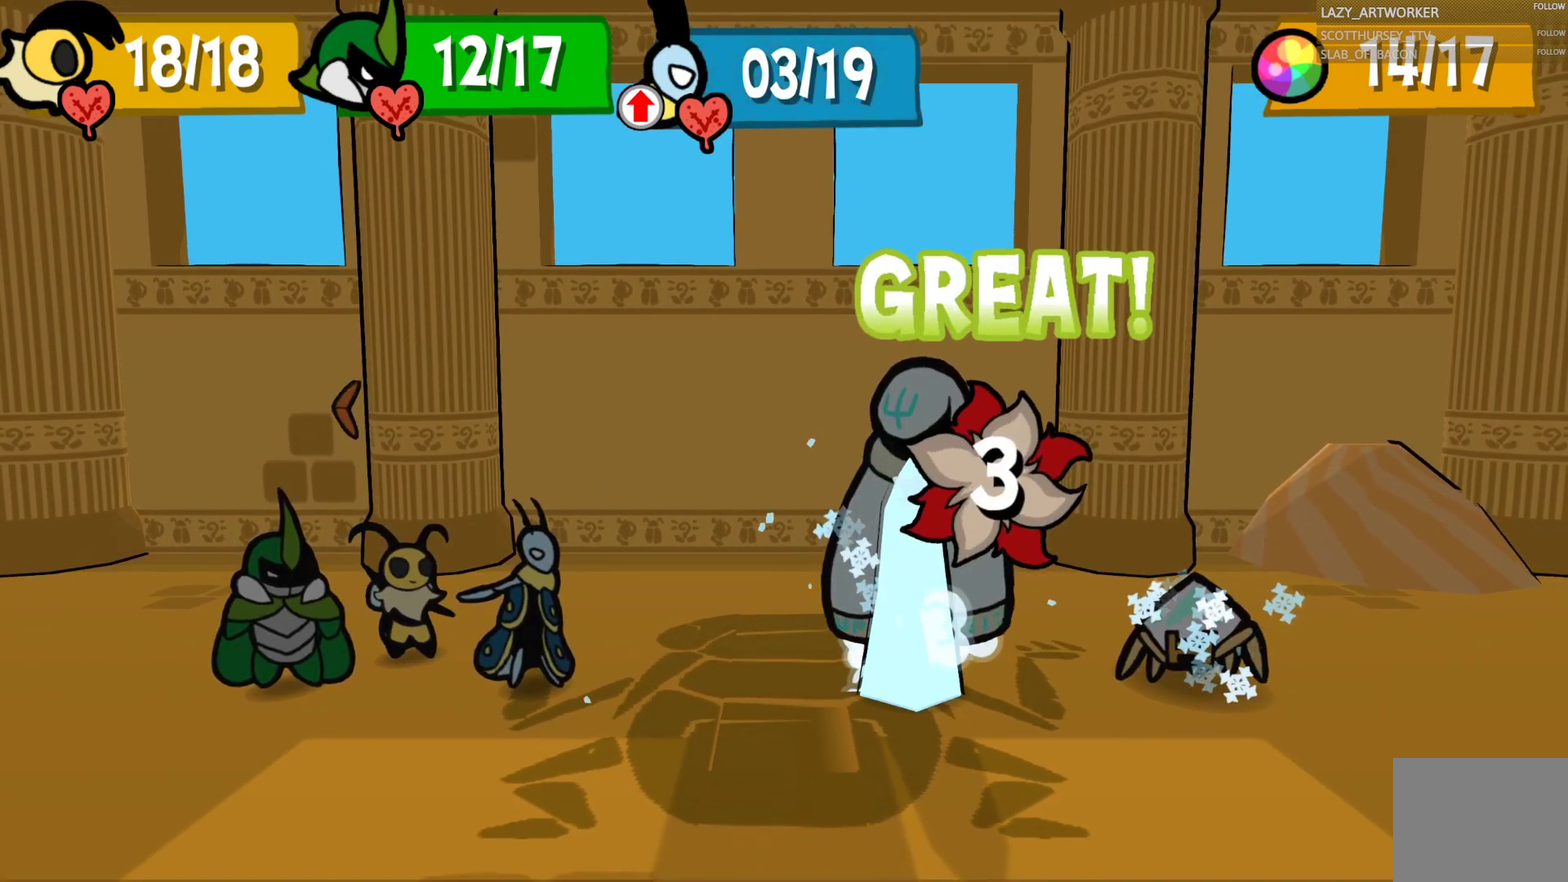
{"buttons": [], "left_stick": "center", "right_stick": "center", "events": []}
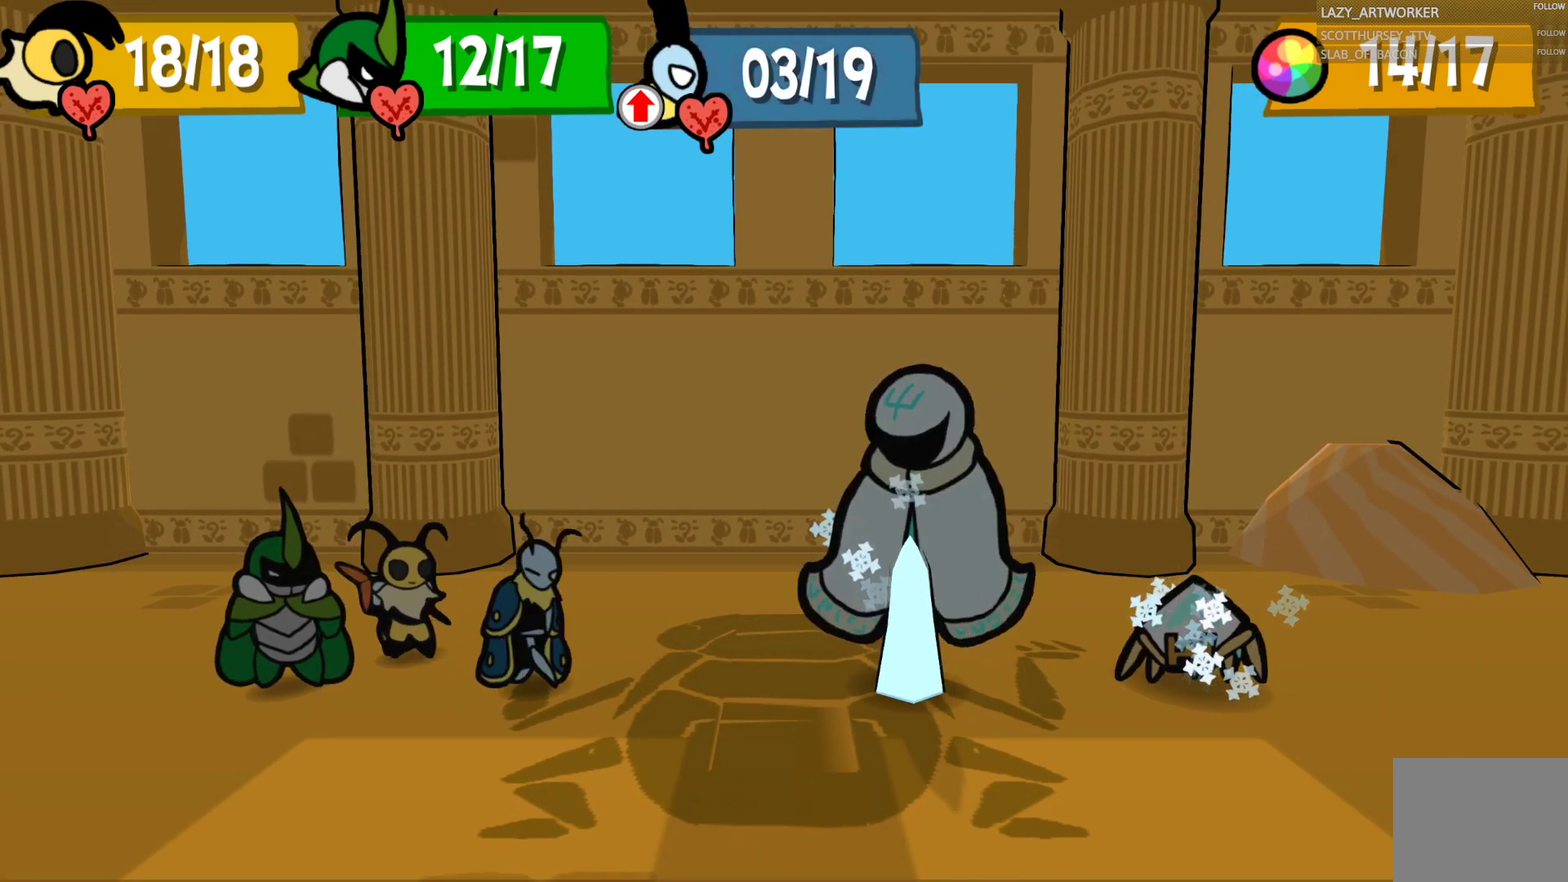
{"buttons": [], "left_stick": "center", "right_stick": "center", "events": []}
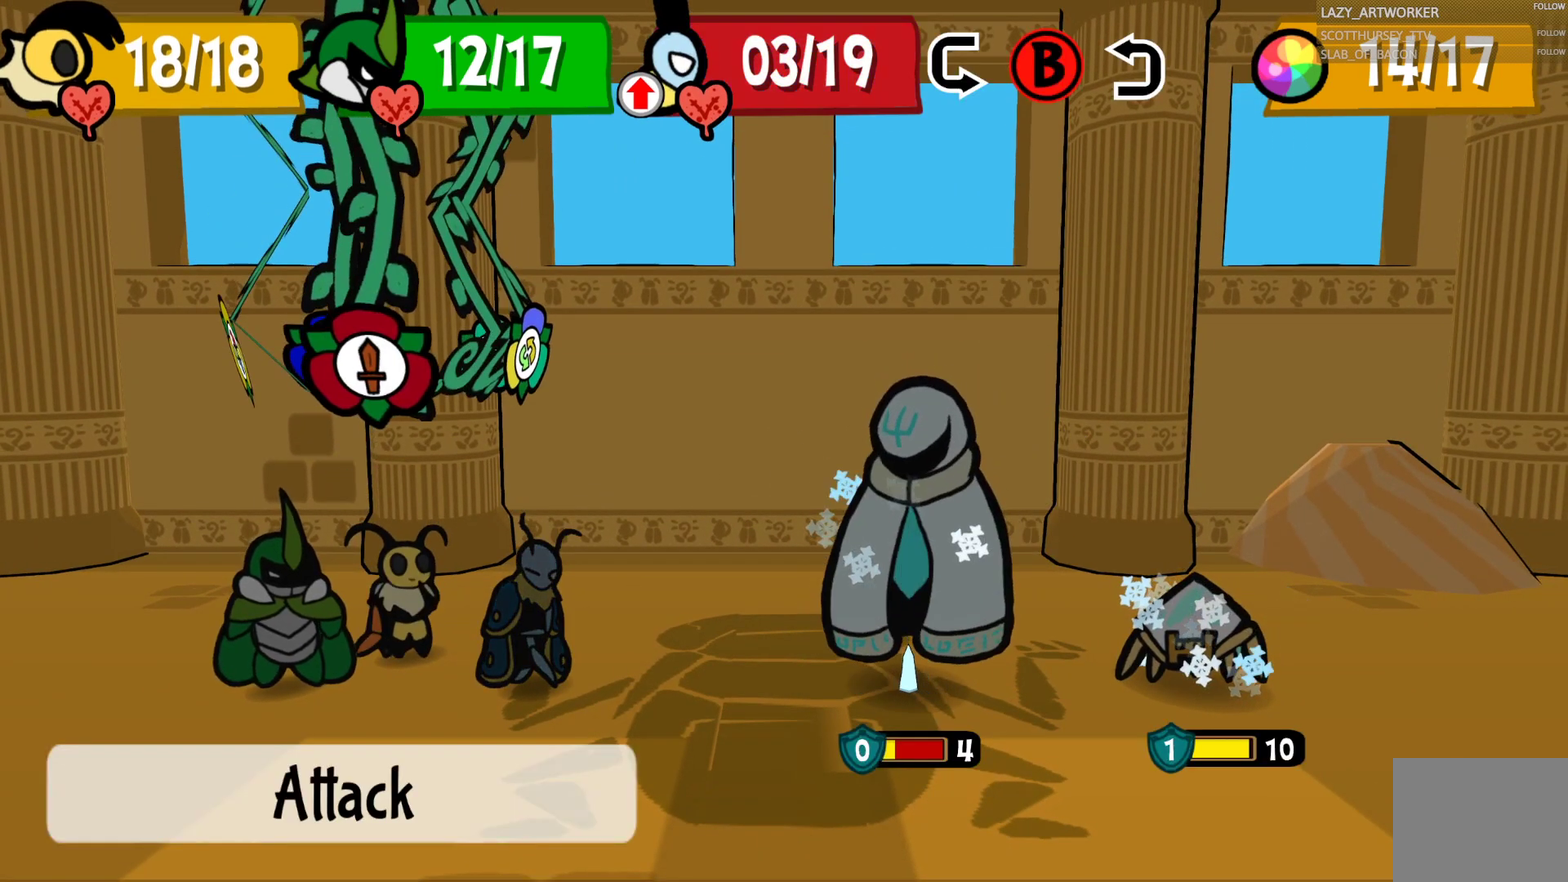
{"buttons": ["CROSS"], "left_stick": "center", "right_stick": "center", "events": [[500, "CROSS", "down"]]}
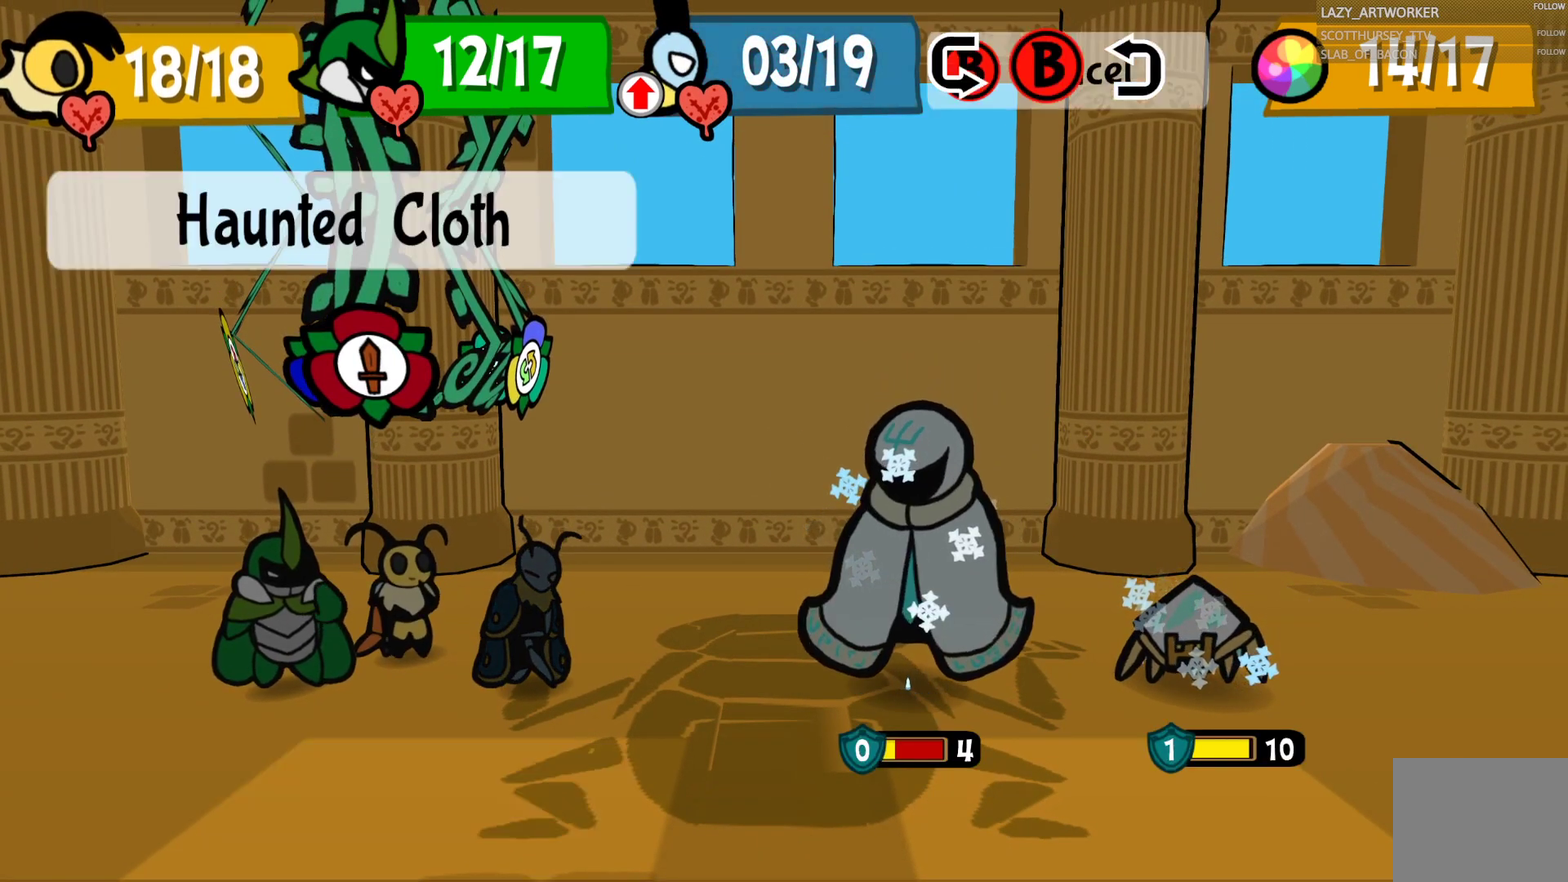
{"buttons": [], "left_stick": "center", "right_stick": "center", "events": [[100, "CROSS", "up"], [300, "CROSS", "down"], [450, "CROSS", "up"]]}
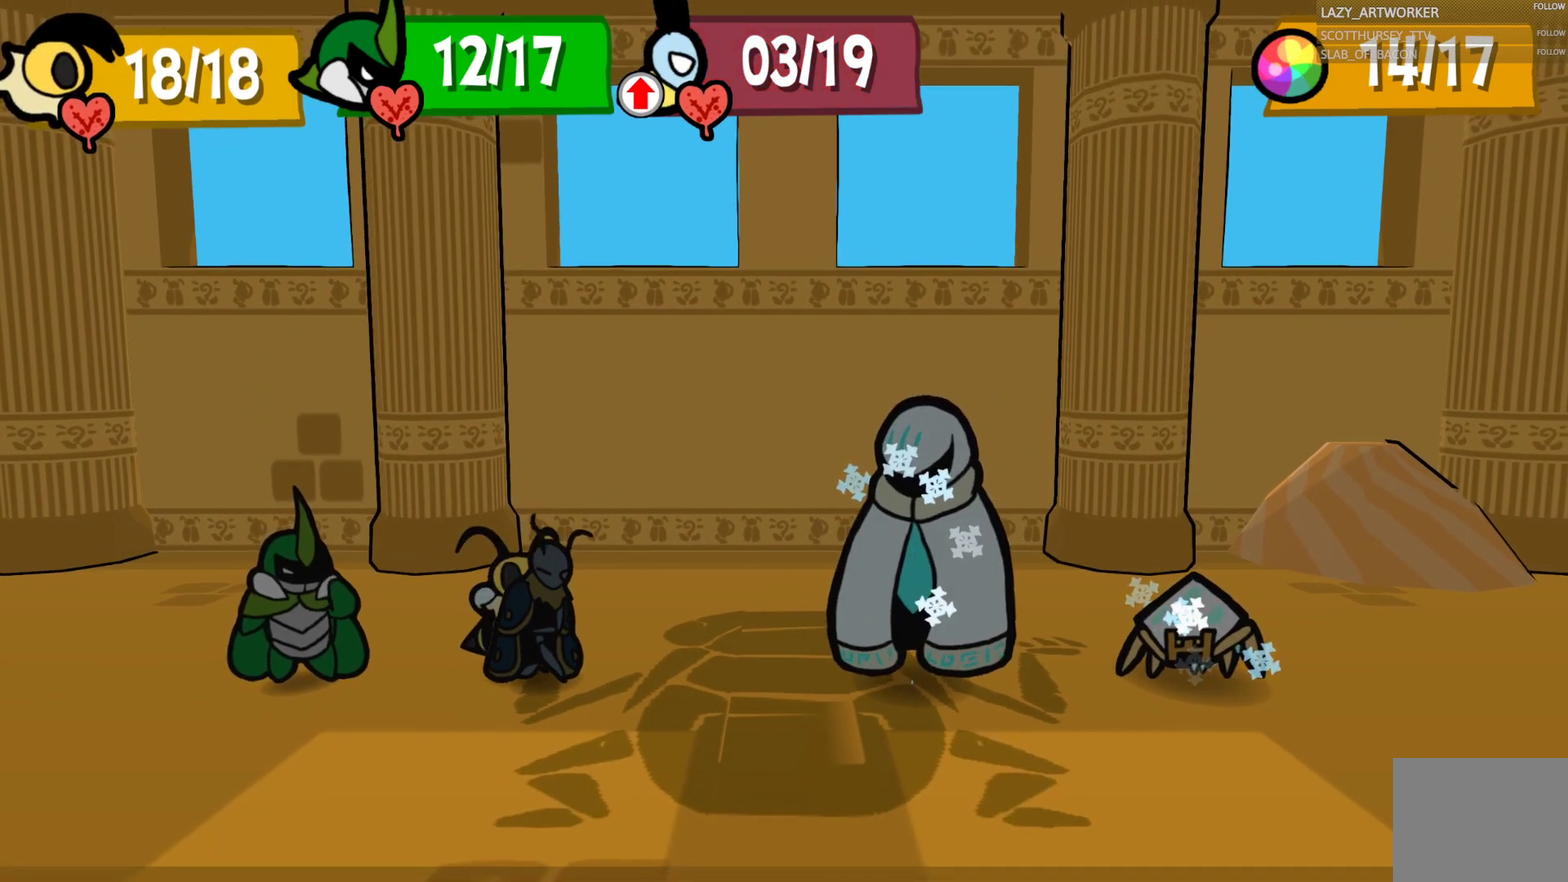
{"buttons": [], "left_stick": "center", "right_stick": "center", "events": []}
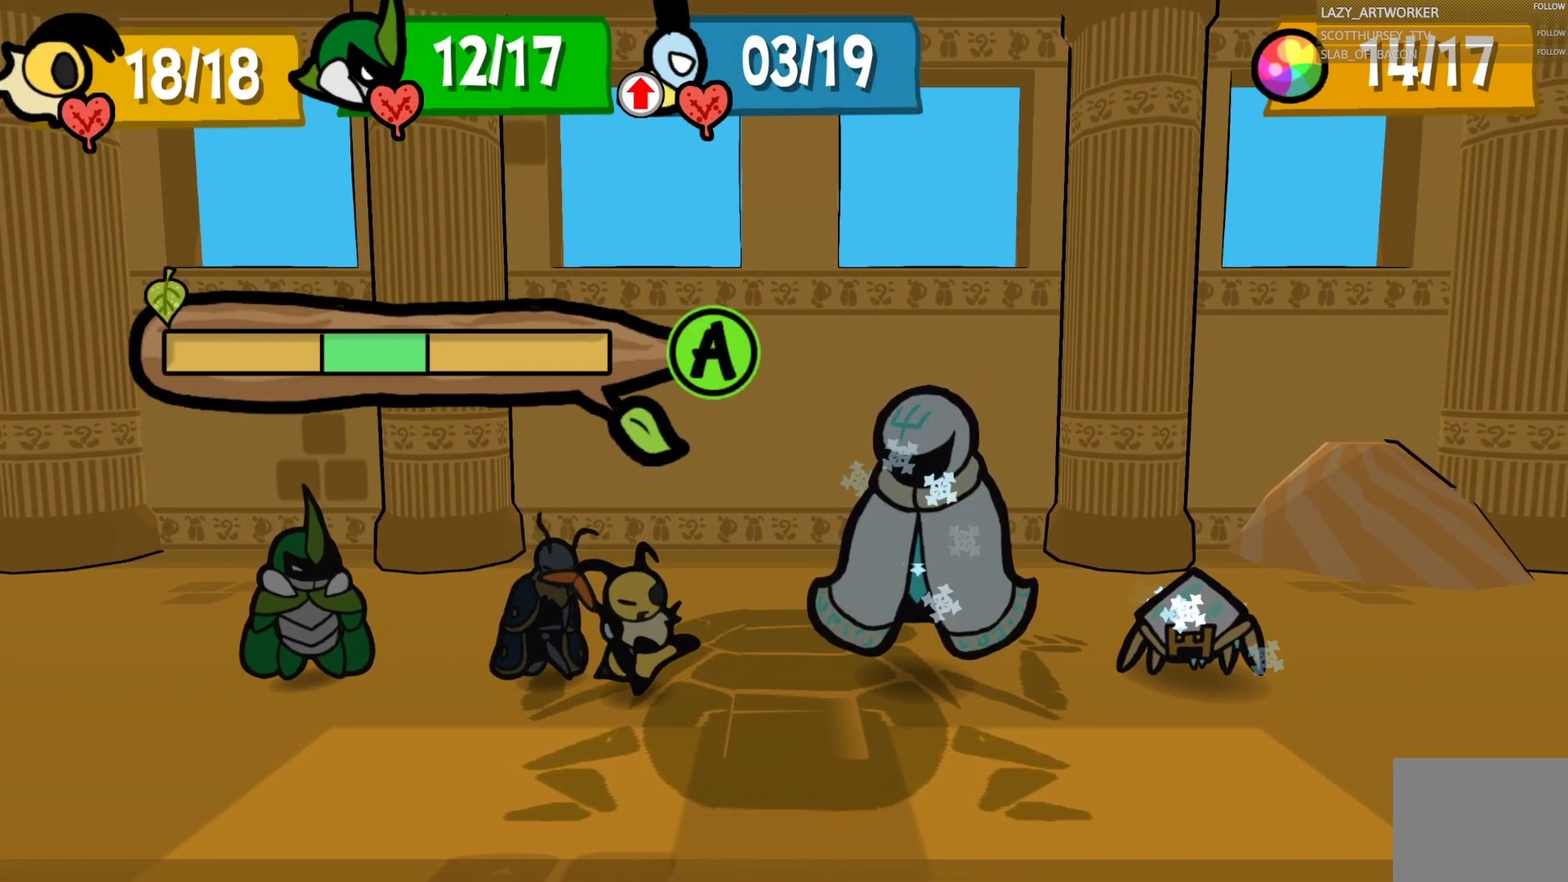
{"buttons": [], "left_stick": "center", "right_stick": "center", "events": []}
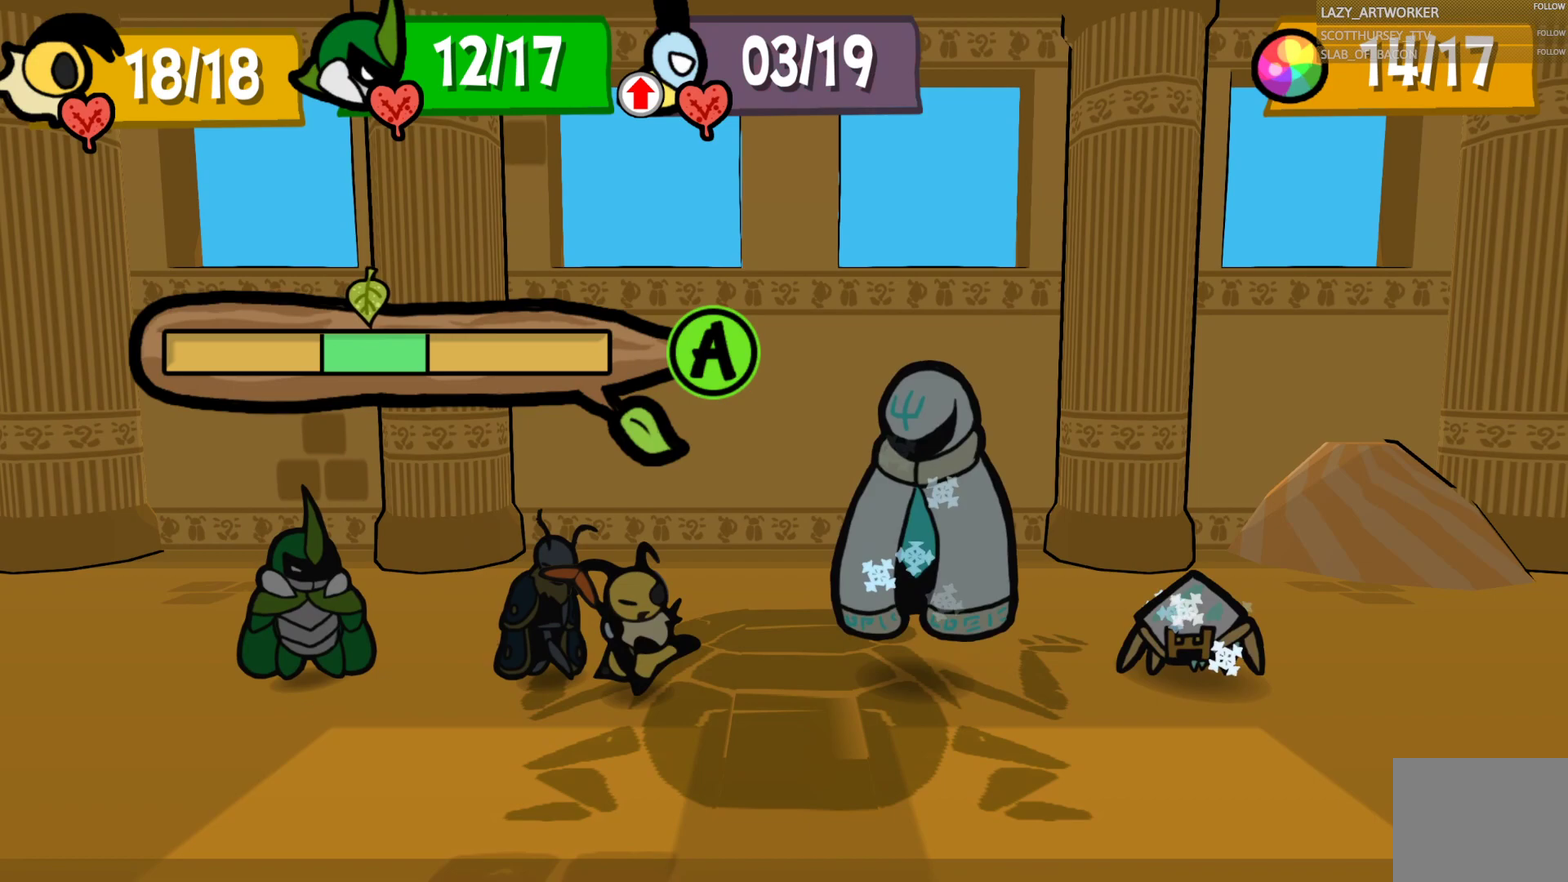
{"buttons": ["CROSS"], "left_stick": "center", "right_stick": "center", "events": [[17, "CROSS", "down"]]}
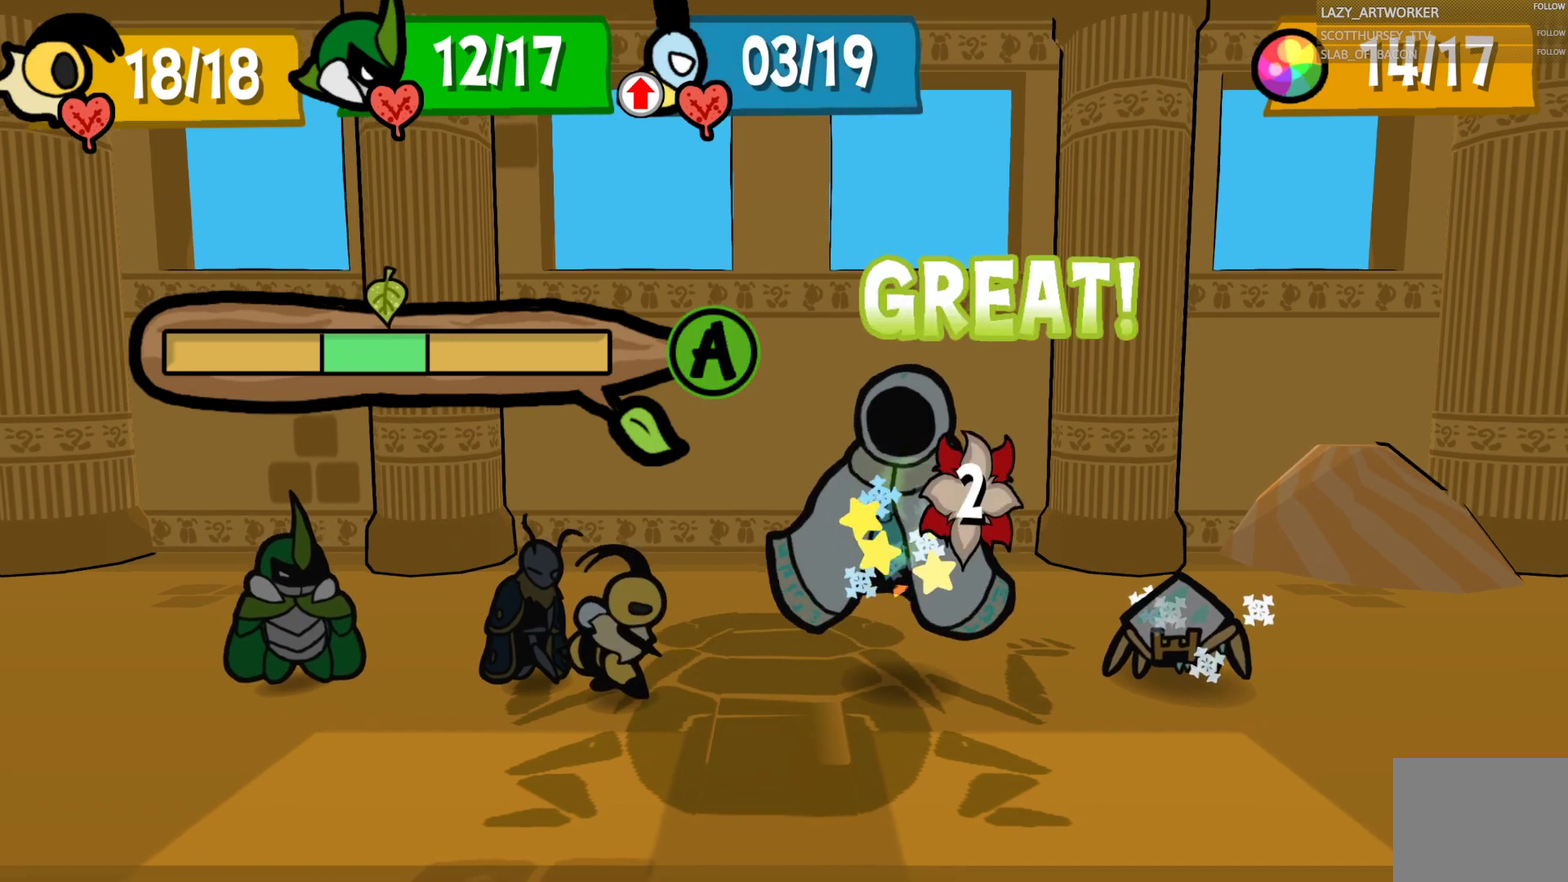
{"buttons": ["CROSS"], "left_stick": "center", "right_stick": "center", "events": []}
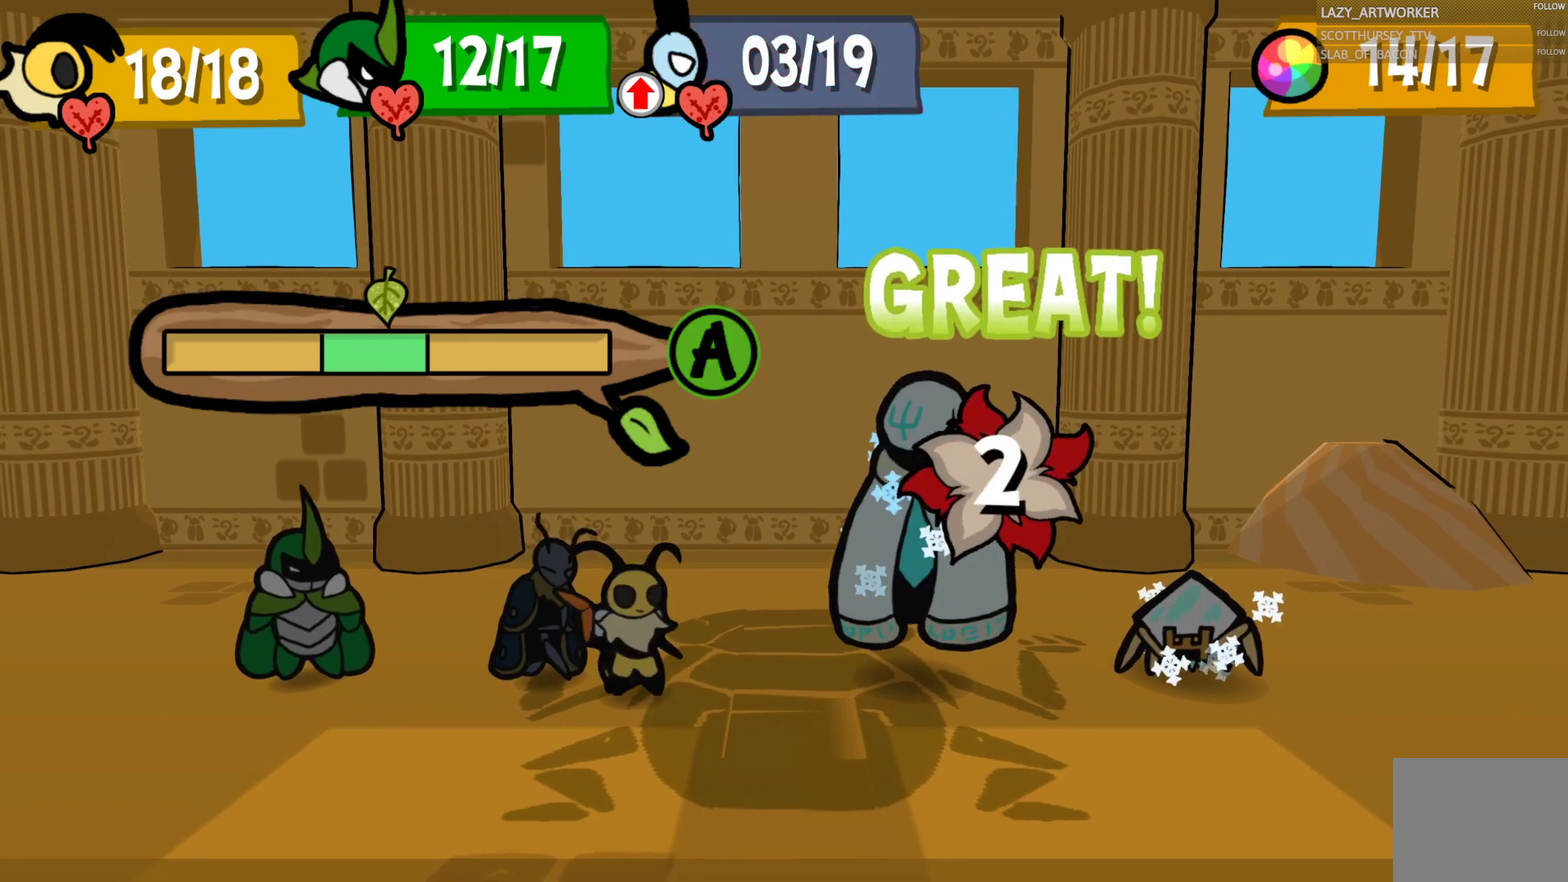
{"buttons": [], "left_stick": "center", "right_stick": "center", "events": [[17, "CROSS", "up"]]}
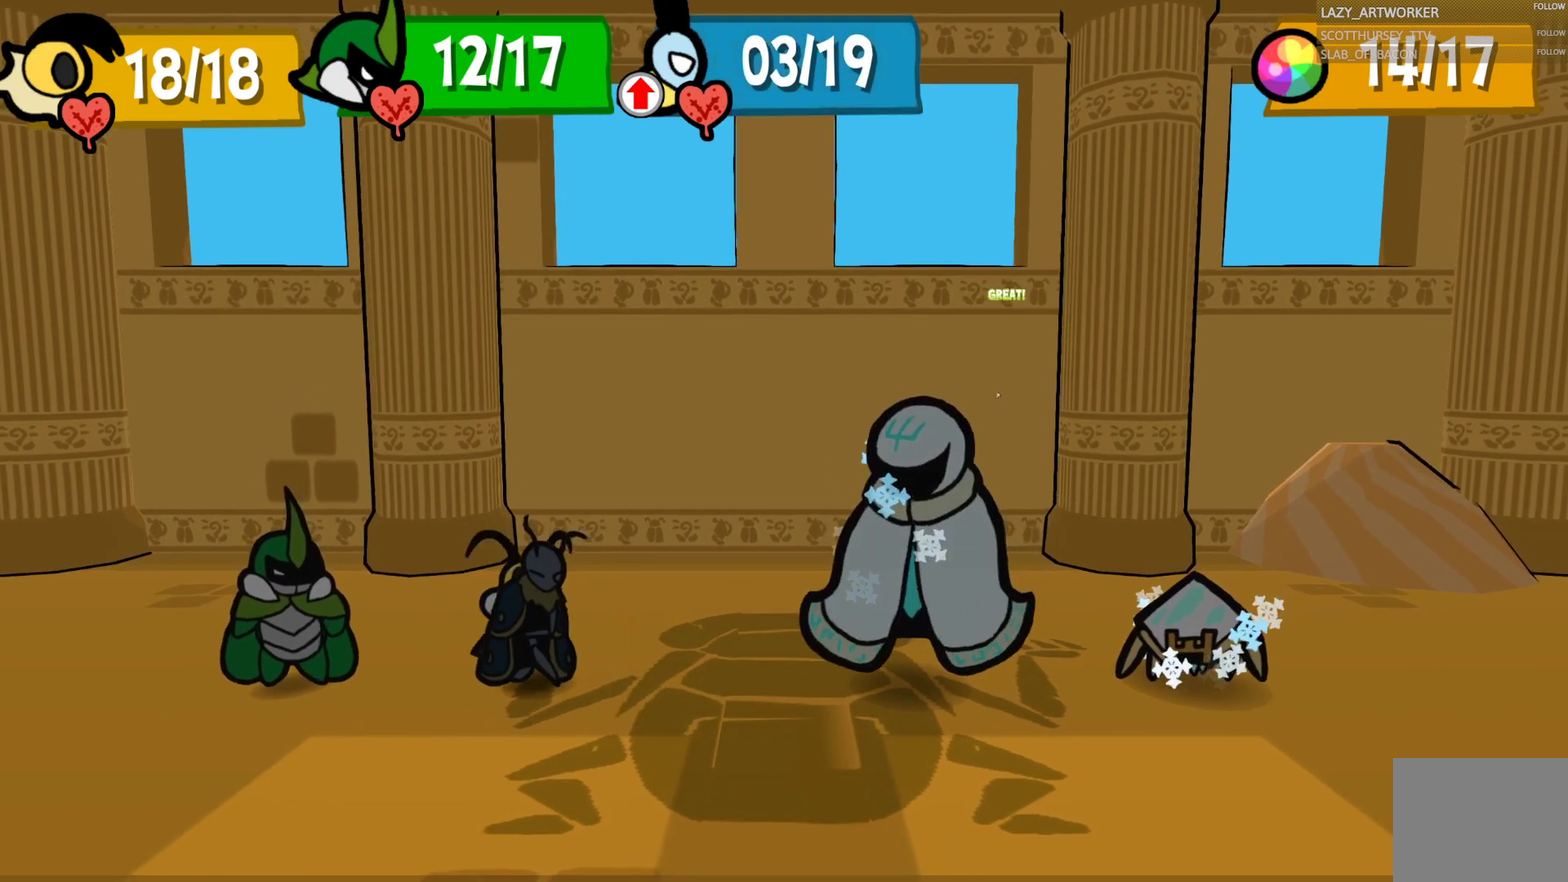
{"buttons": [], "left_stick": "center", "right_stick": "center", "events": []}
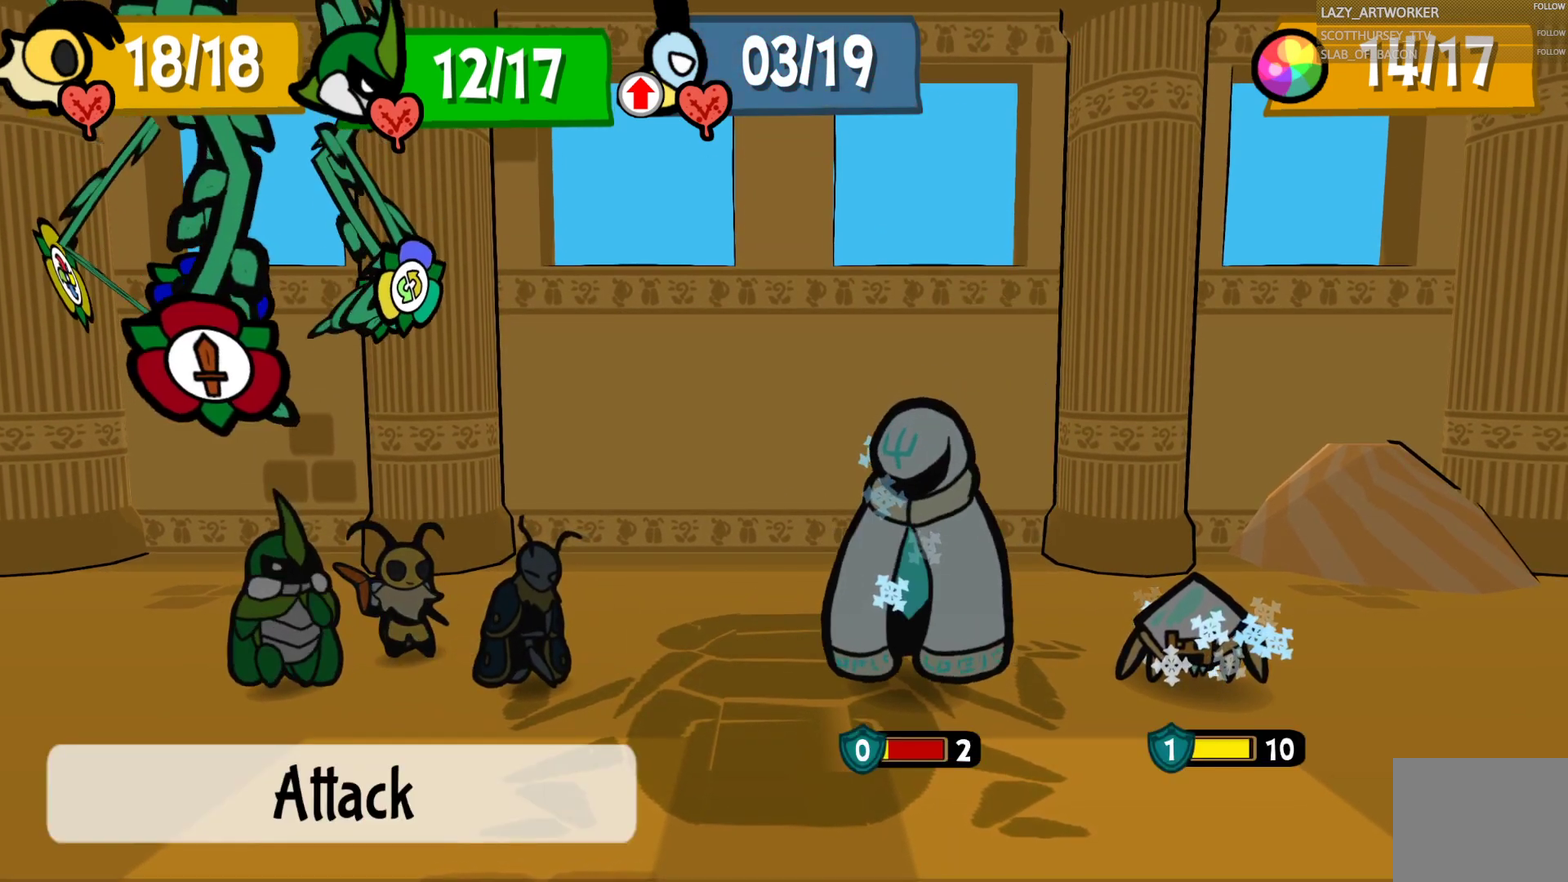
{"buttons": ["CROSS"], "left_stick": "center", "right_stick": "center", "events": [[300, "CROSS", "down"]]}
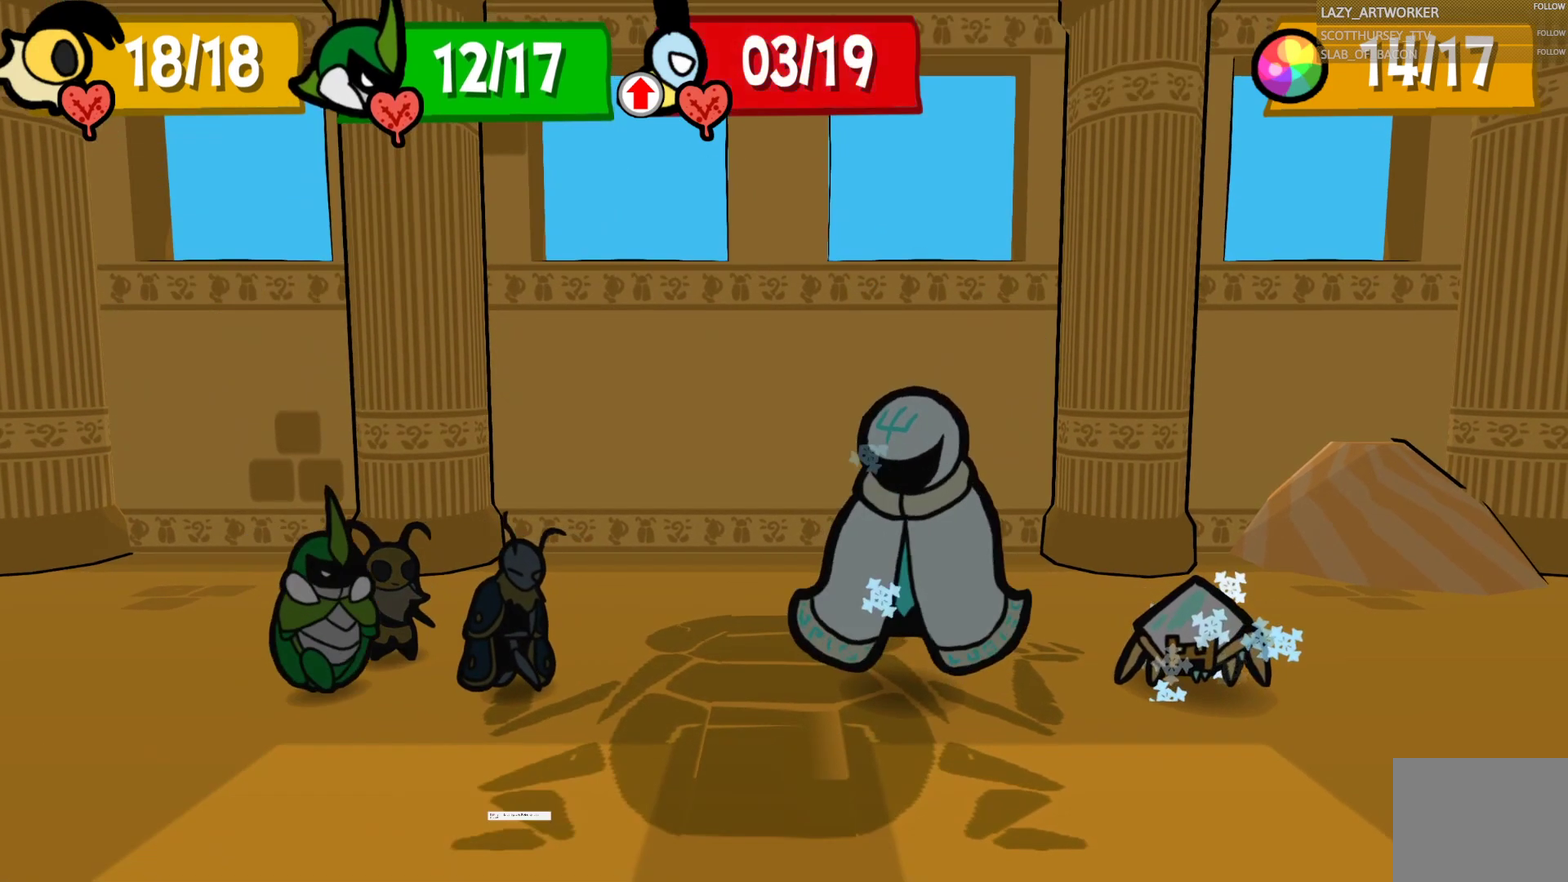
{"buttons": [], "left_stick": "down", "right_stick": "center", "events": [[33, "left_stick", "down"], [50, "CROSS", "up"]]}